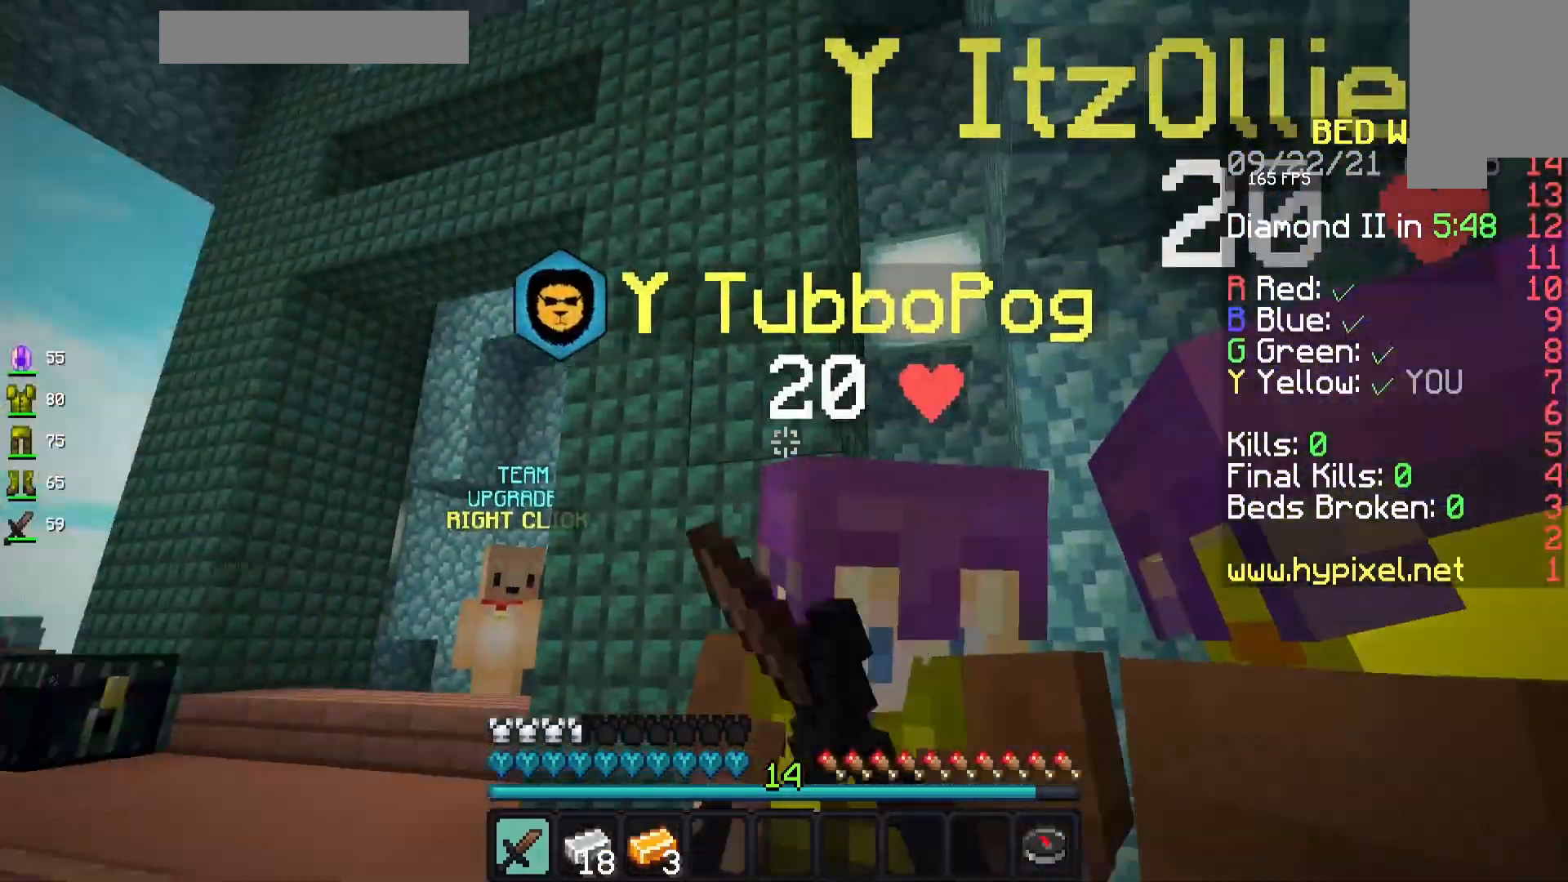
Gameplay with keyboard and mouse; each line is a JSON object with the keys and mouse buttons held at the frame after it. "events" lists presses ("down") and releases ("up") of "a", "d", "s", "space", "w", "mouse_left" and "mouse_right" between this image and that frame as [ms after this image, input, new state], when the widget could be followed in between. "mouse_left", "mouse_right" = the "left", "right" buttons of the "mouse" list. No other keys are recorded. Fast repeated clicks can show as one long hold. Mouse movement is not recorded.
{"keys": [], "mouse": [], "events": [[500, "mouse_left", "up"]]}
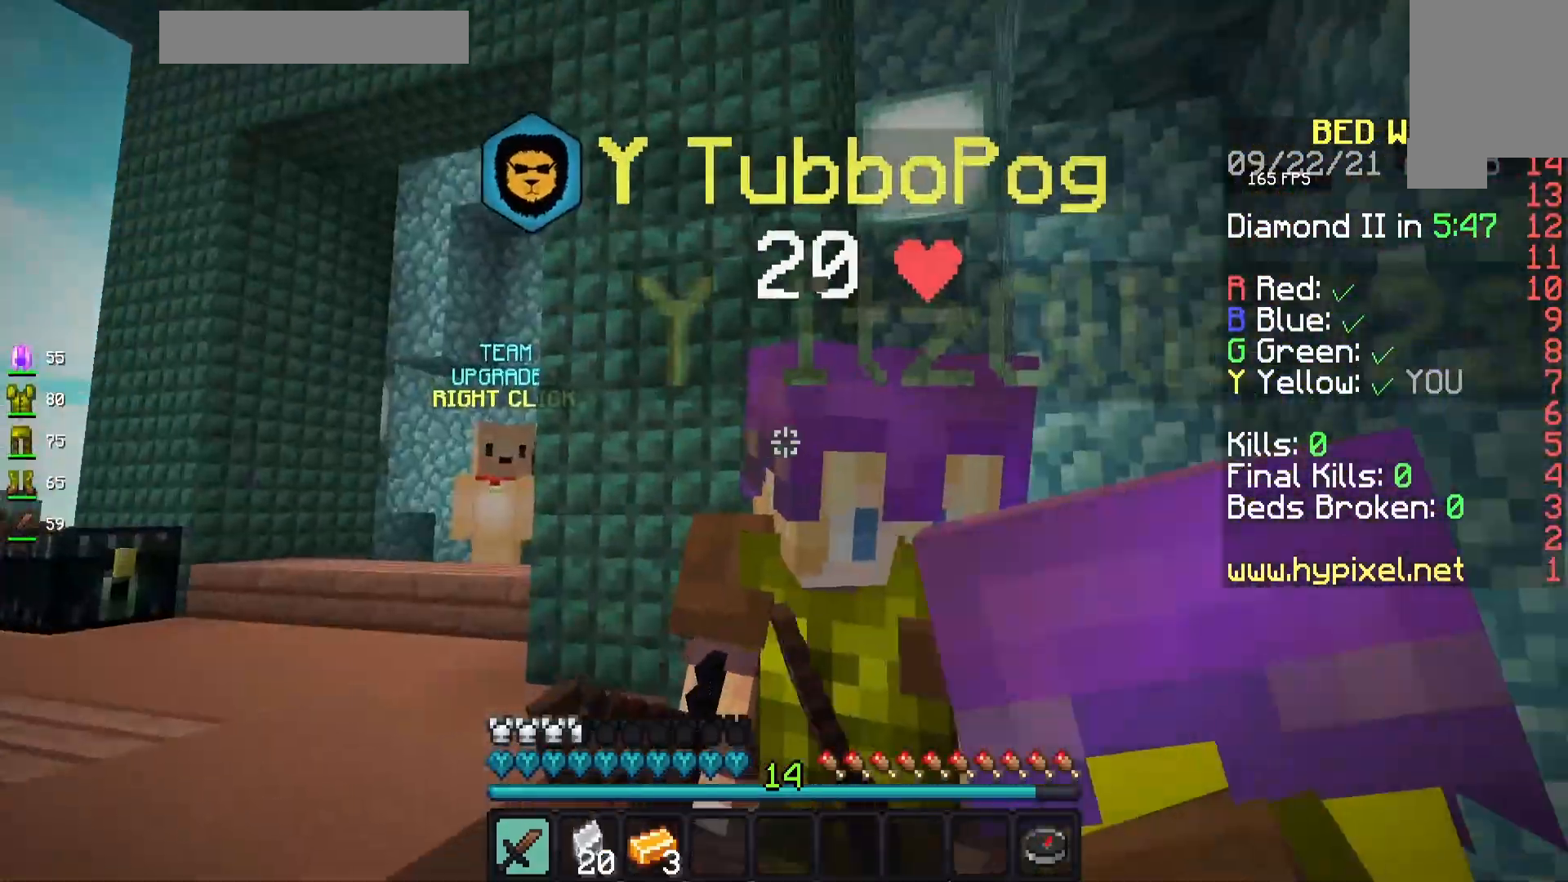
{"keys": ["d"], "mouse": ["left"], "events": [[33, "mouse_left", "down"], [383, "d", "down"], [433, "mouse_left", "up"], [467, "mouse_left", "down"]]}
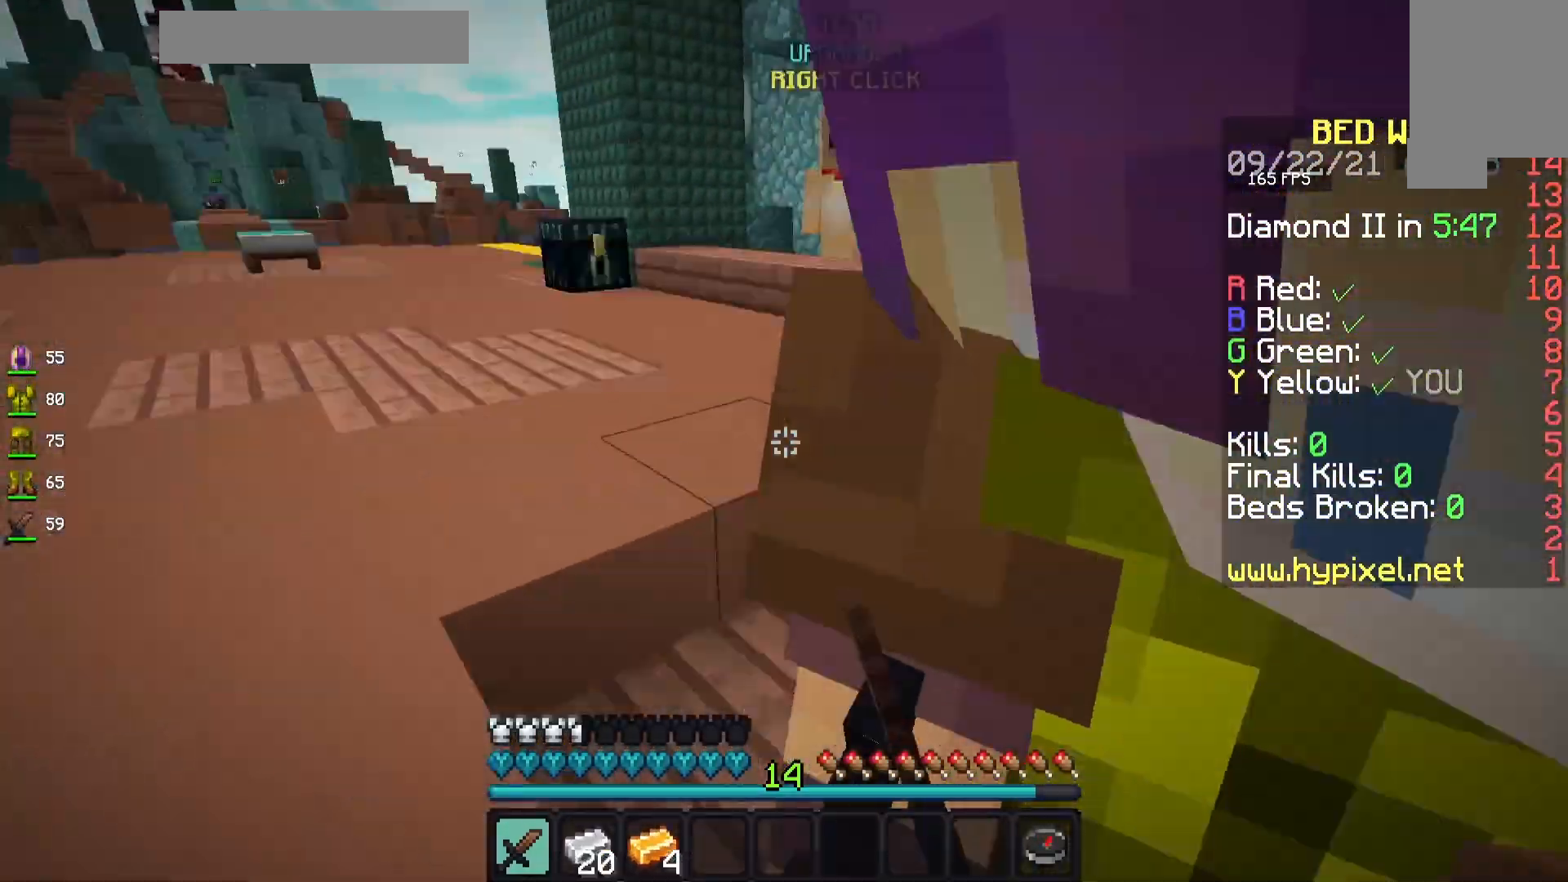
{"keys": ["s"], "mouse": [], "events": [[333, "s", "down"], [383, "d", "up"], [383, "mouse_left", "up"]]}
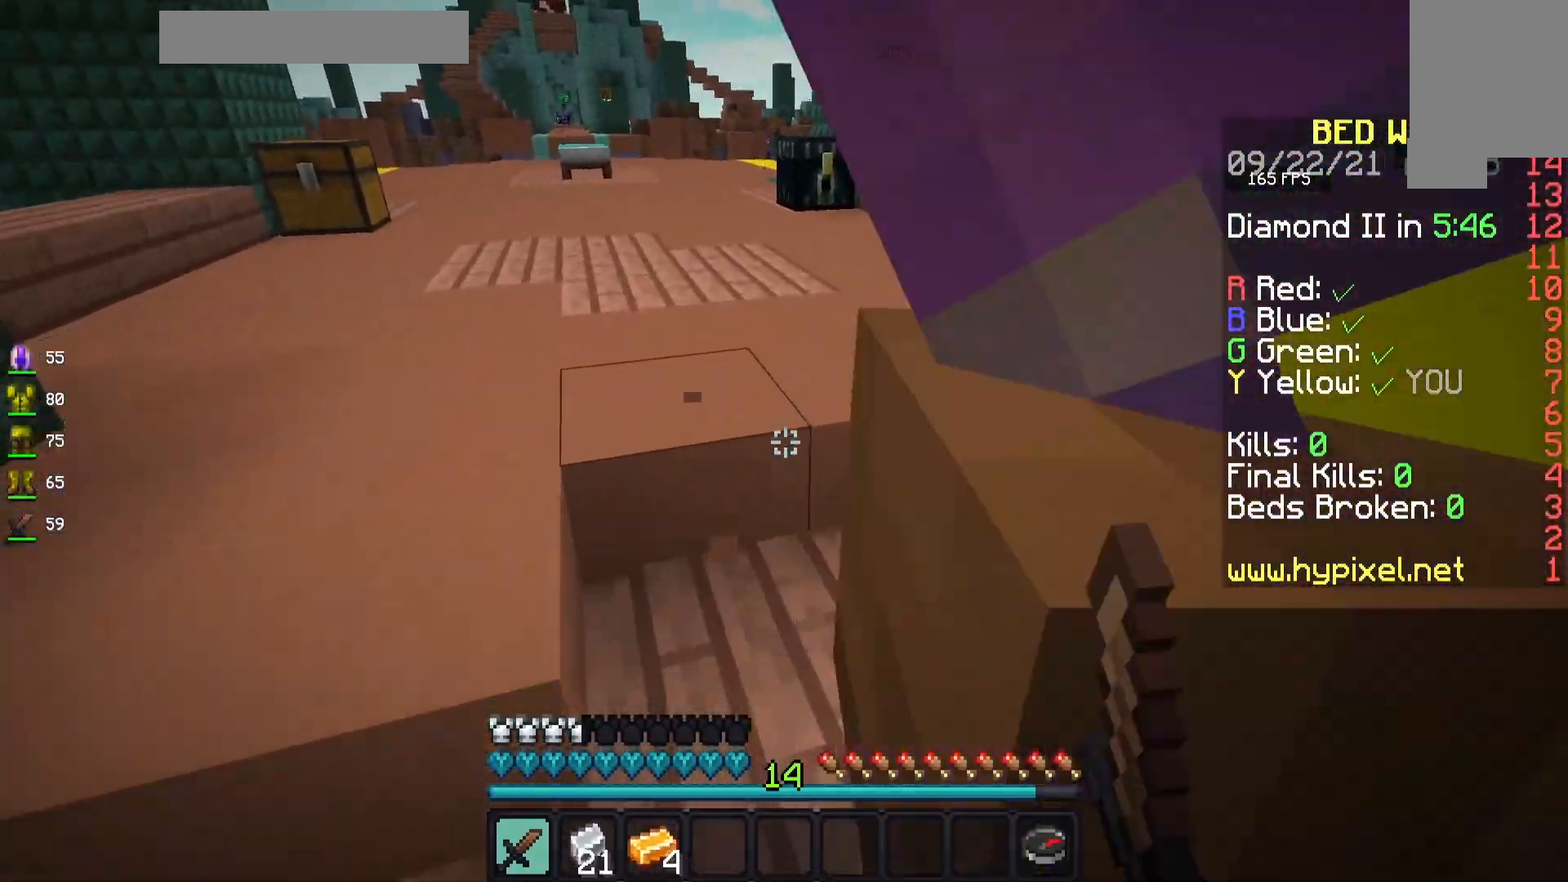
{"keys": ["d", "s"], "mouse": [], "events": [[250, "d", "down"]]}
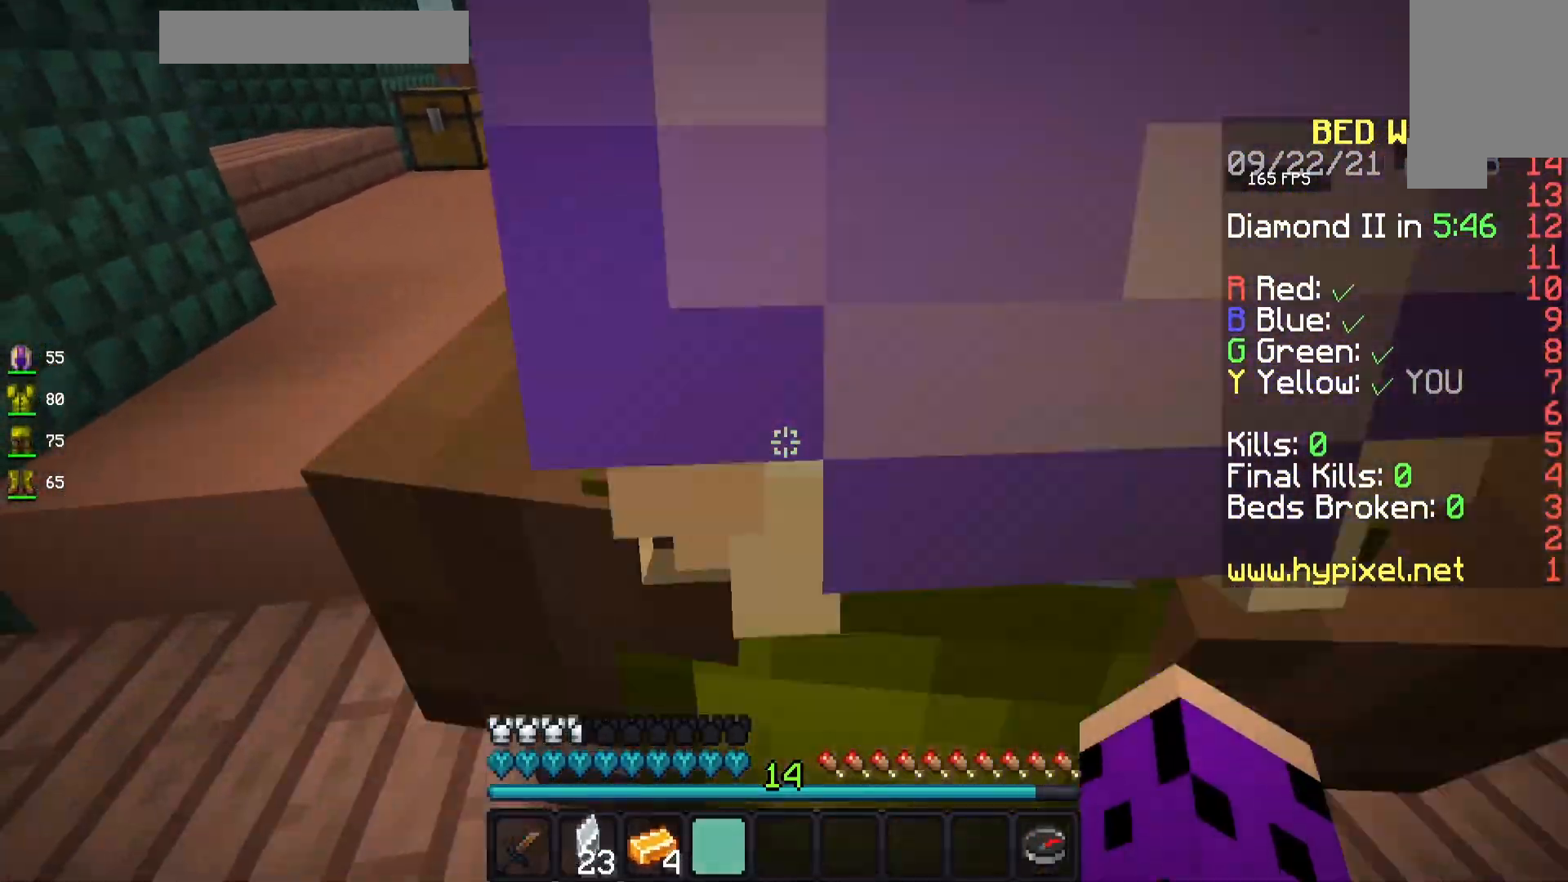
{"keys": [], "mouse": [], "events": [[17, "s", "up"], [100, "d", "up"], [267, "w", "down"], [500, "w", "up"]]}
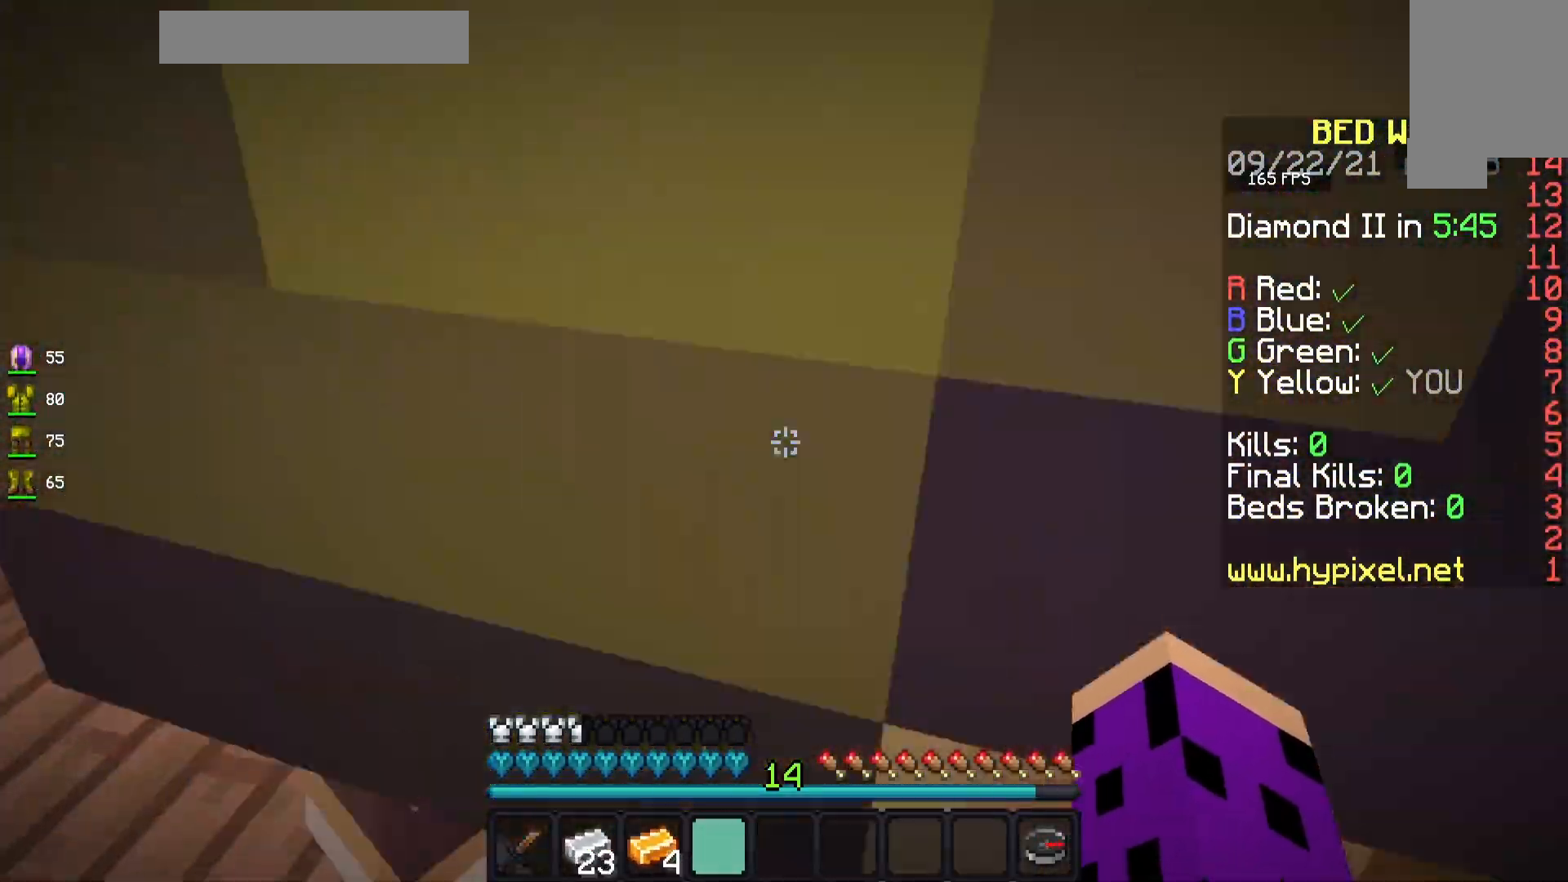
{"keys": [], "mouse": [], "events": [[267, "s", "down"], [483, "s", "up"]]}
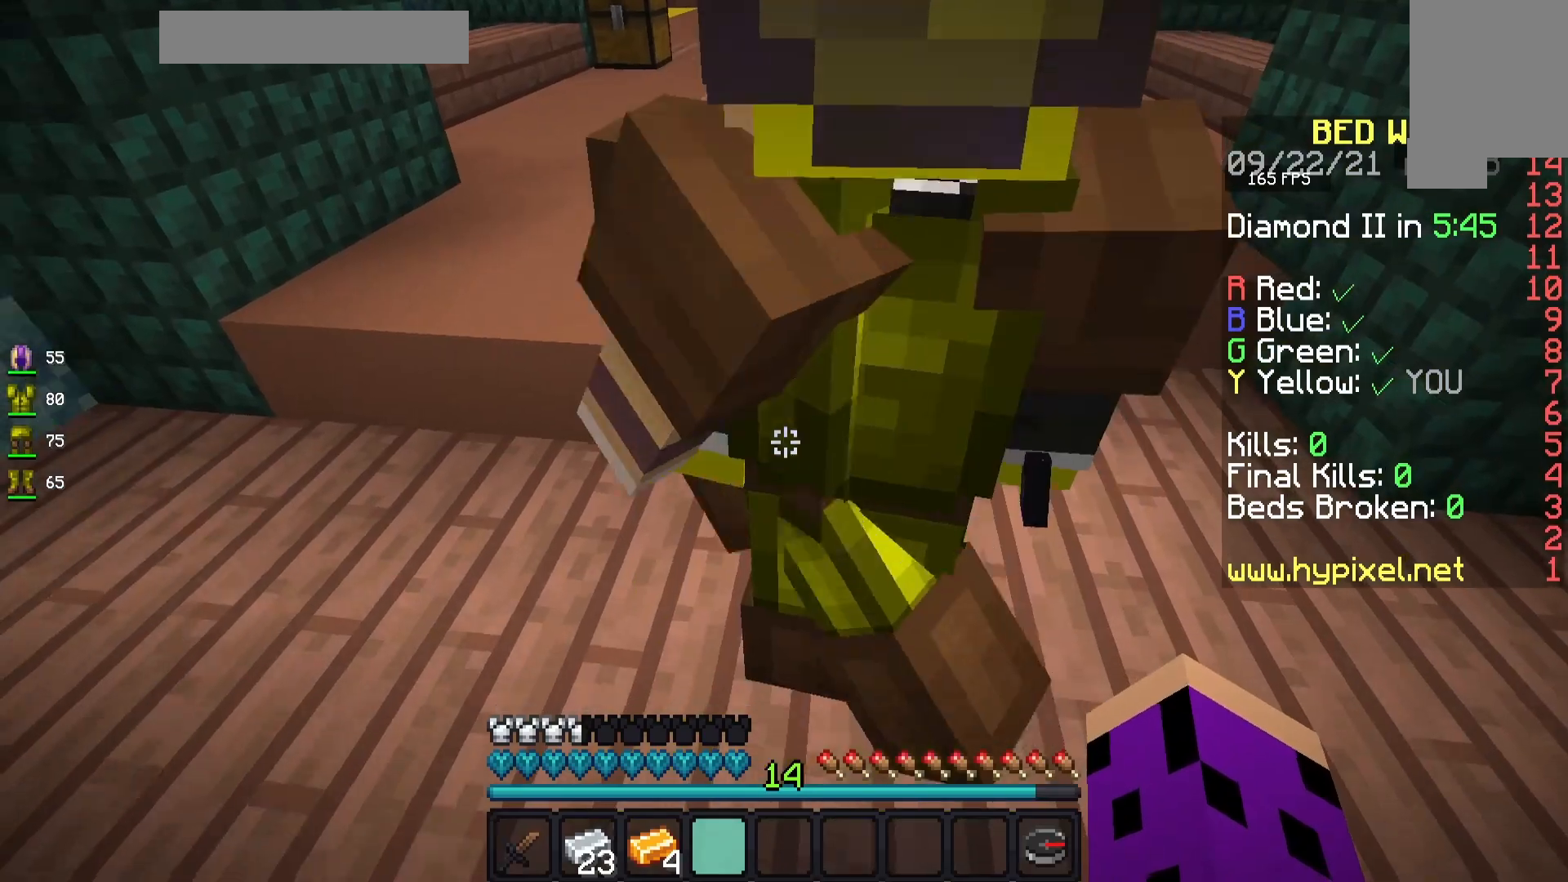
{"keys": ["s"], "mouse": [], "events": [[50, "w", "down"], [317, "s", "down"], [383, "w", "up"]]}
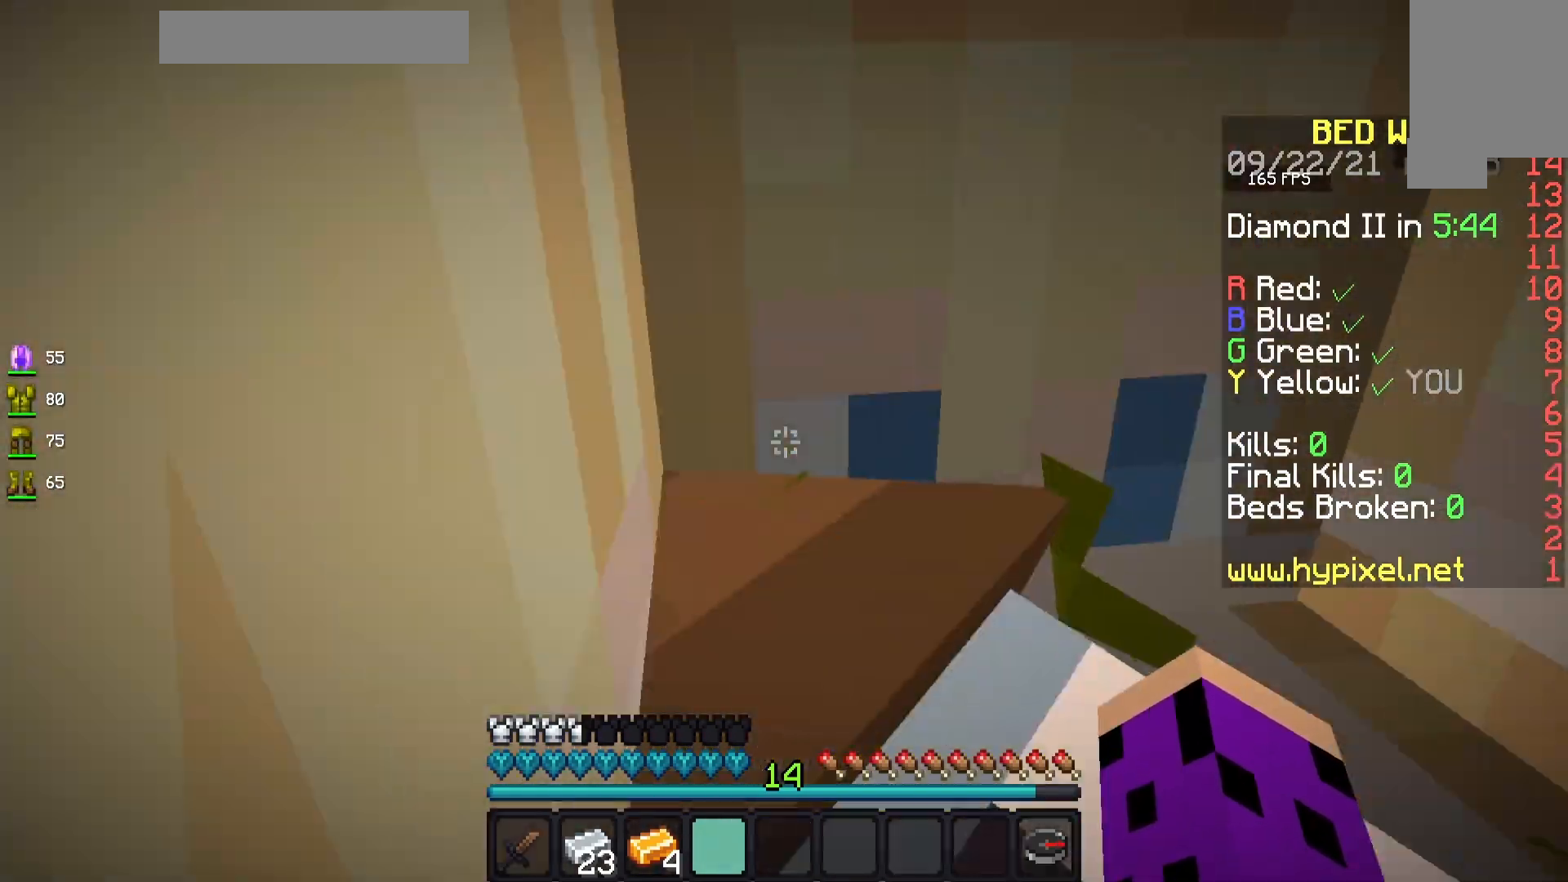
{"keys": ["s"], "mouse": [], "events": [[50, "s", "up"], [67, "w", "down"], [333, "s", "down"], [367, "w", "up"]]}
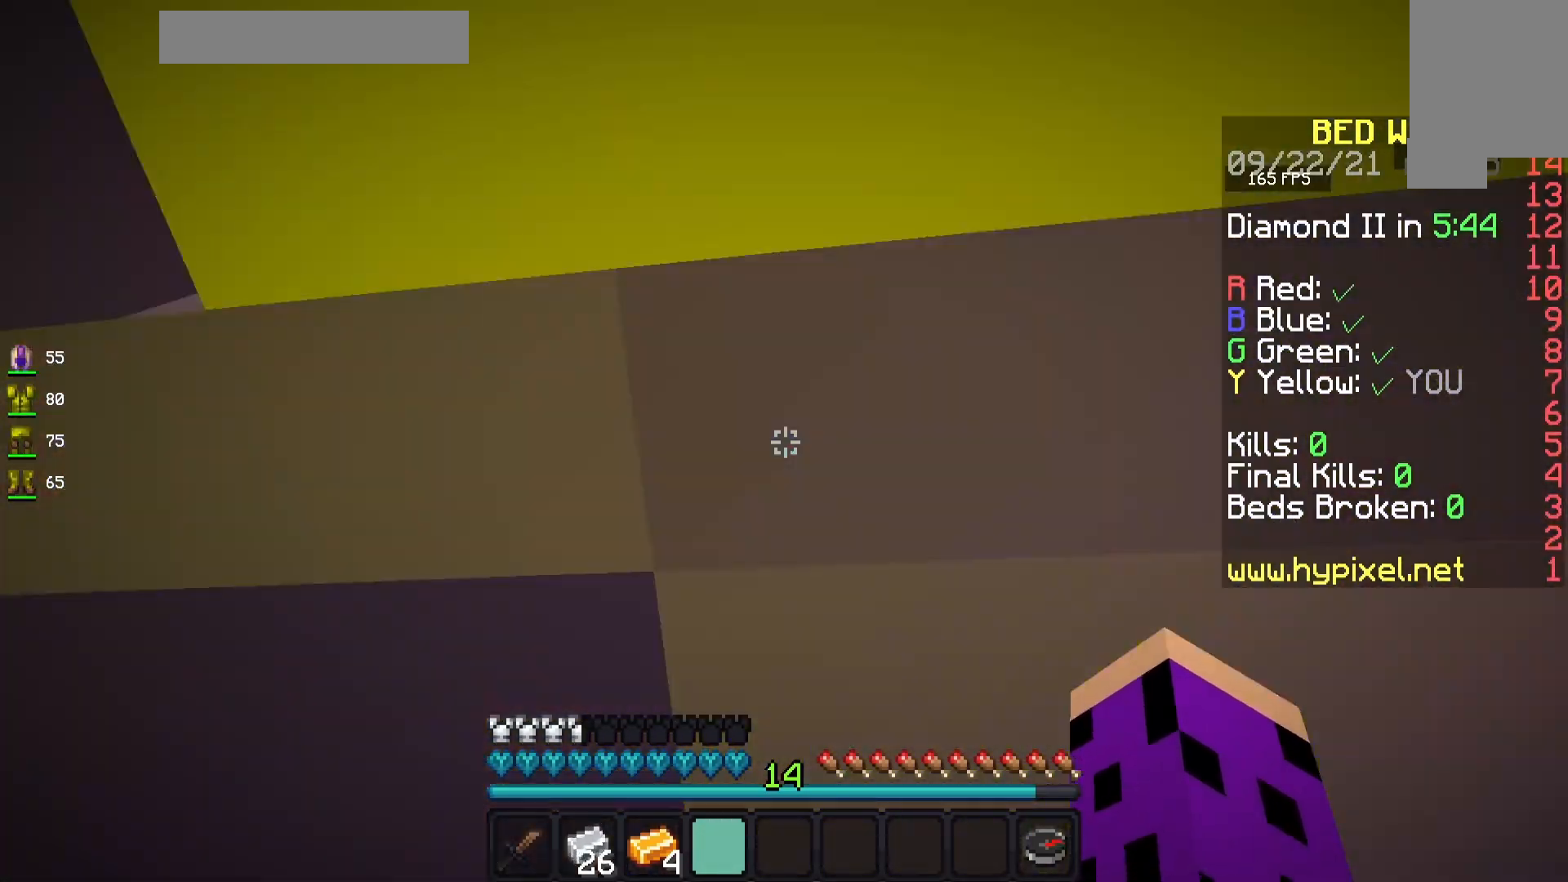
{"keys": ["s"], "mouse": [], "events": [[33, "s", "up"], [83, "w", "down"], [383, "s", "down"], [383, "w", "up"]]}
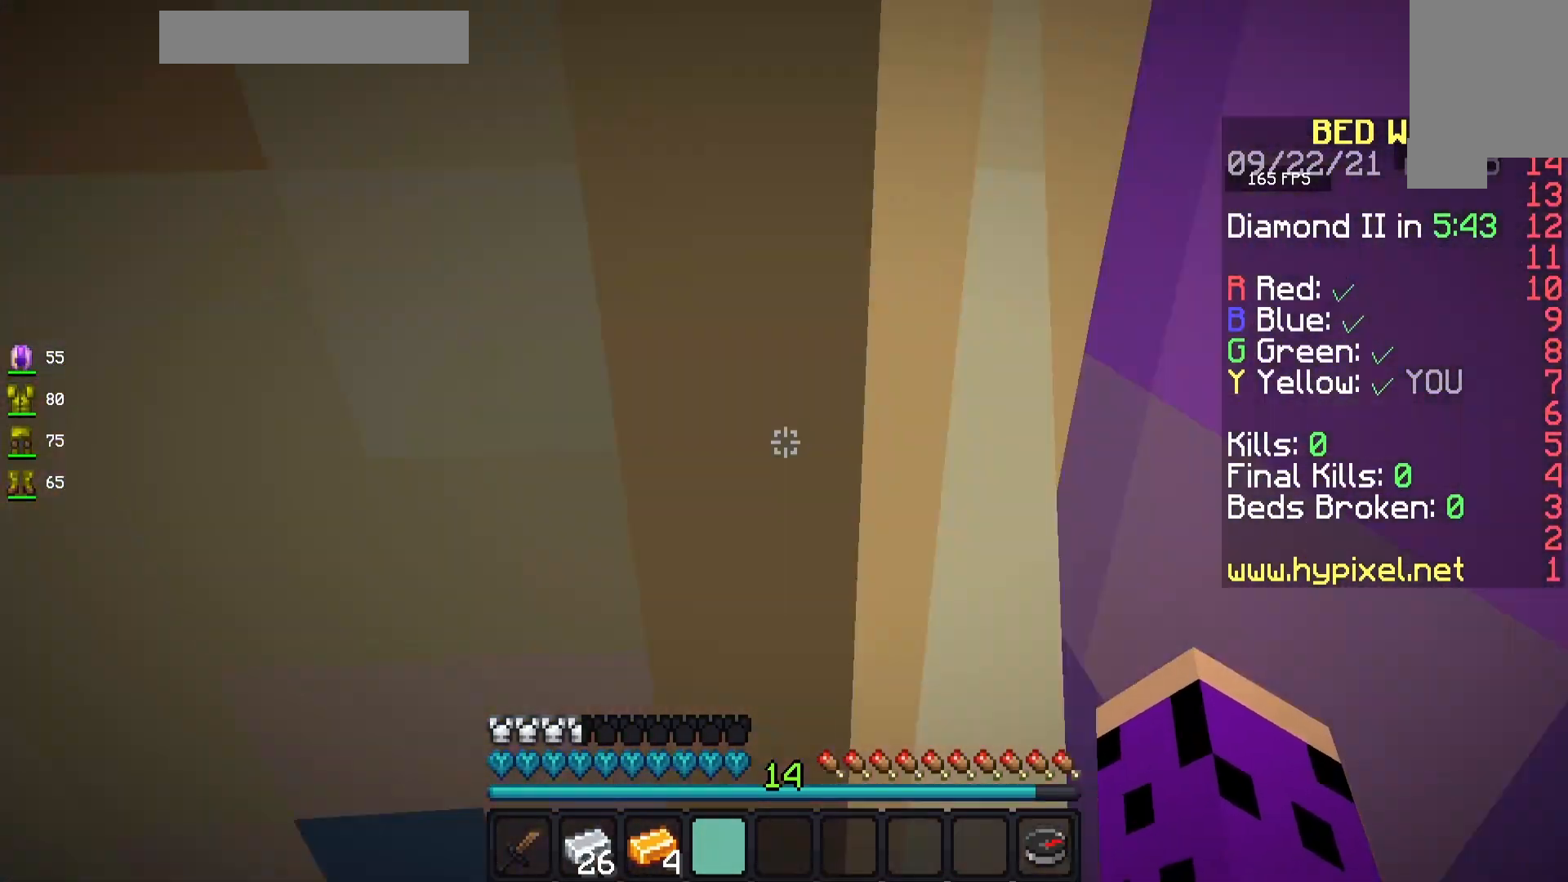
{"keys": ["s"], "mouse": [], "events": [[133, "s", "up"], [133, "w", "down"], [417, "w", "up"], [433, "s", "down"]]}
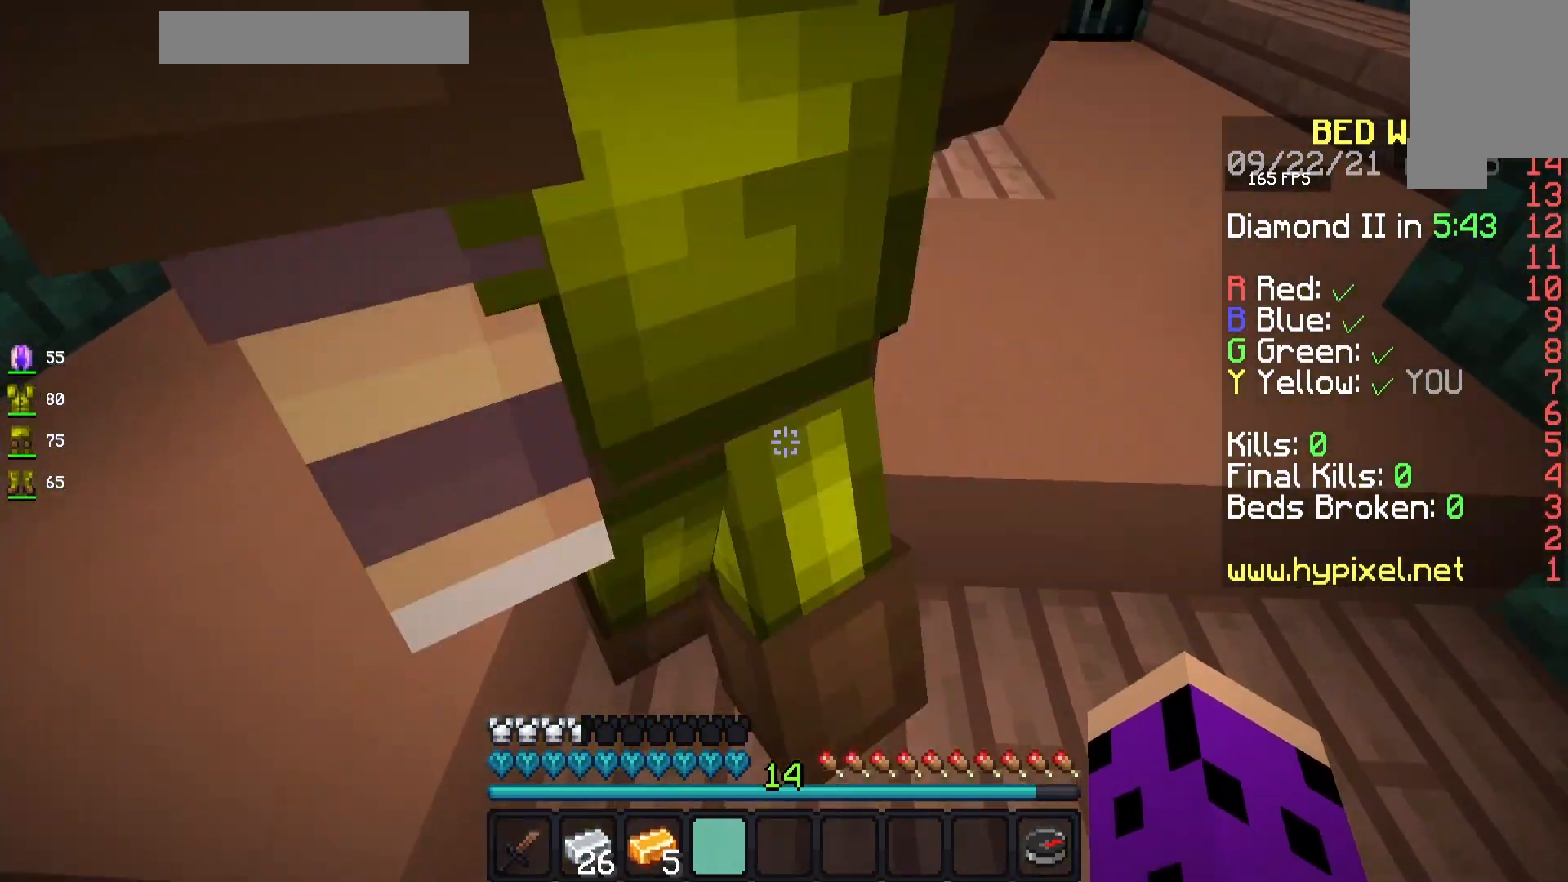
{"keys": ["s"], "mouse": [], "events": [[183, "s", "up"], [217, "w", "down"], [417, "s", "down"], [433, "w", "up"]]}
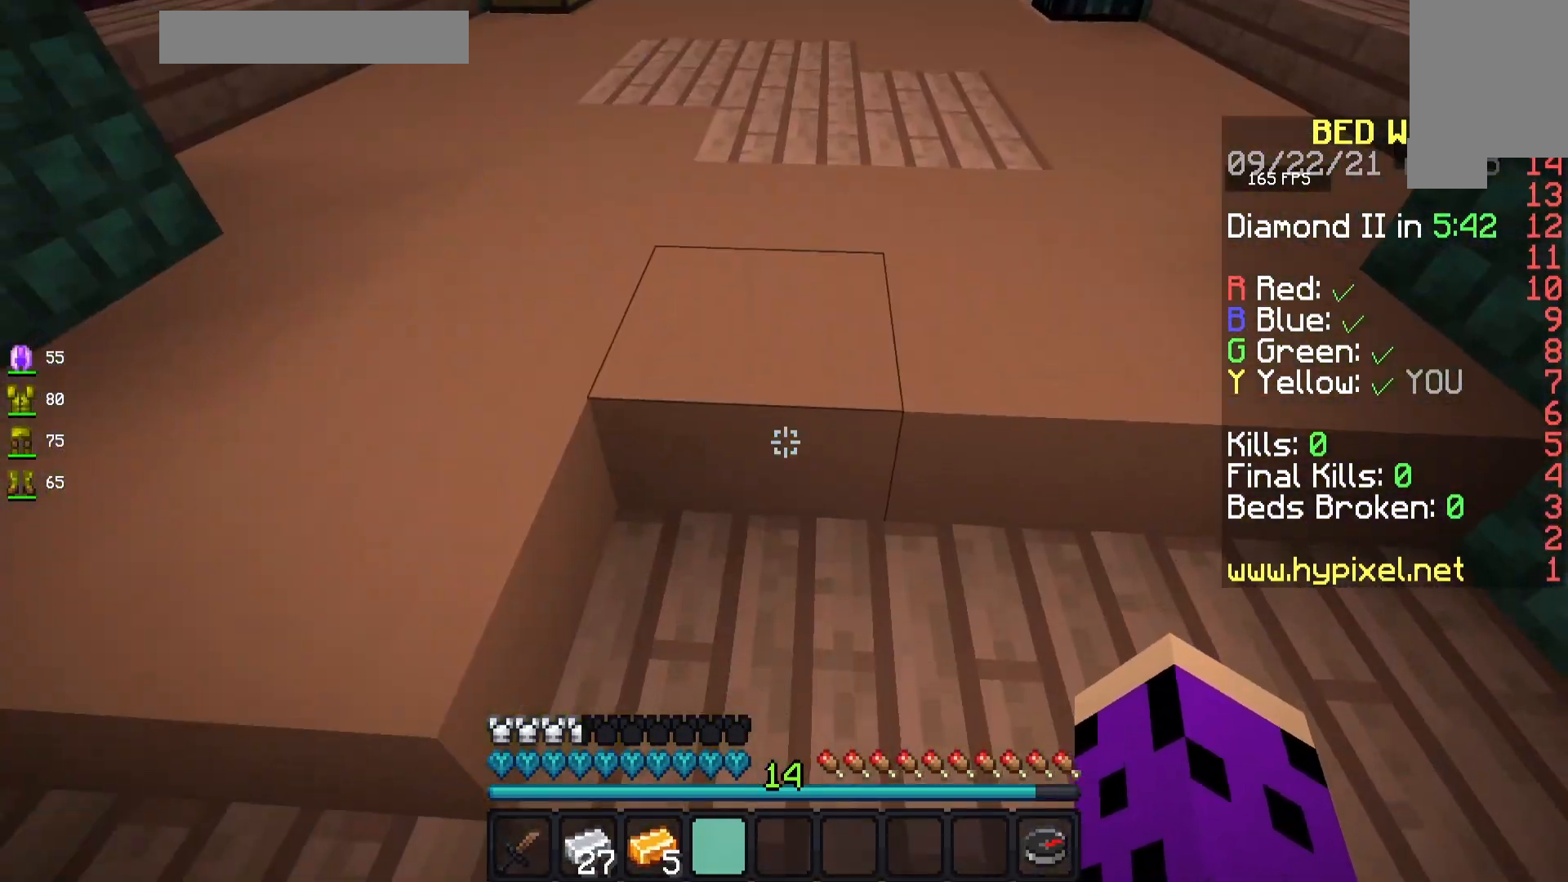
{"keys": [], "mouse": ["left"], "events": [[133, "s", "up"], [167, "w", "down"], [317, "mouse_left", "down"], [417, "w", "up"]]}
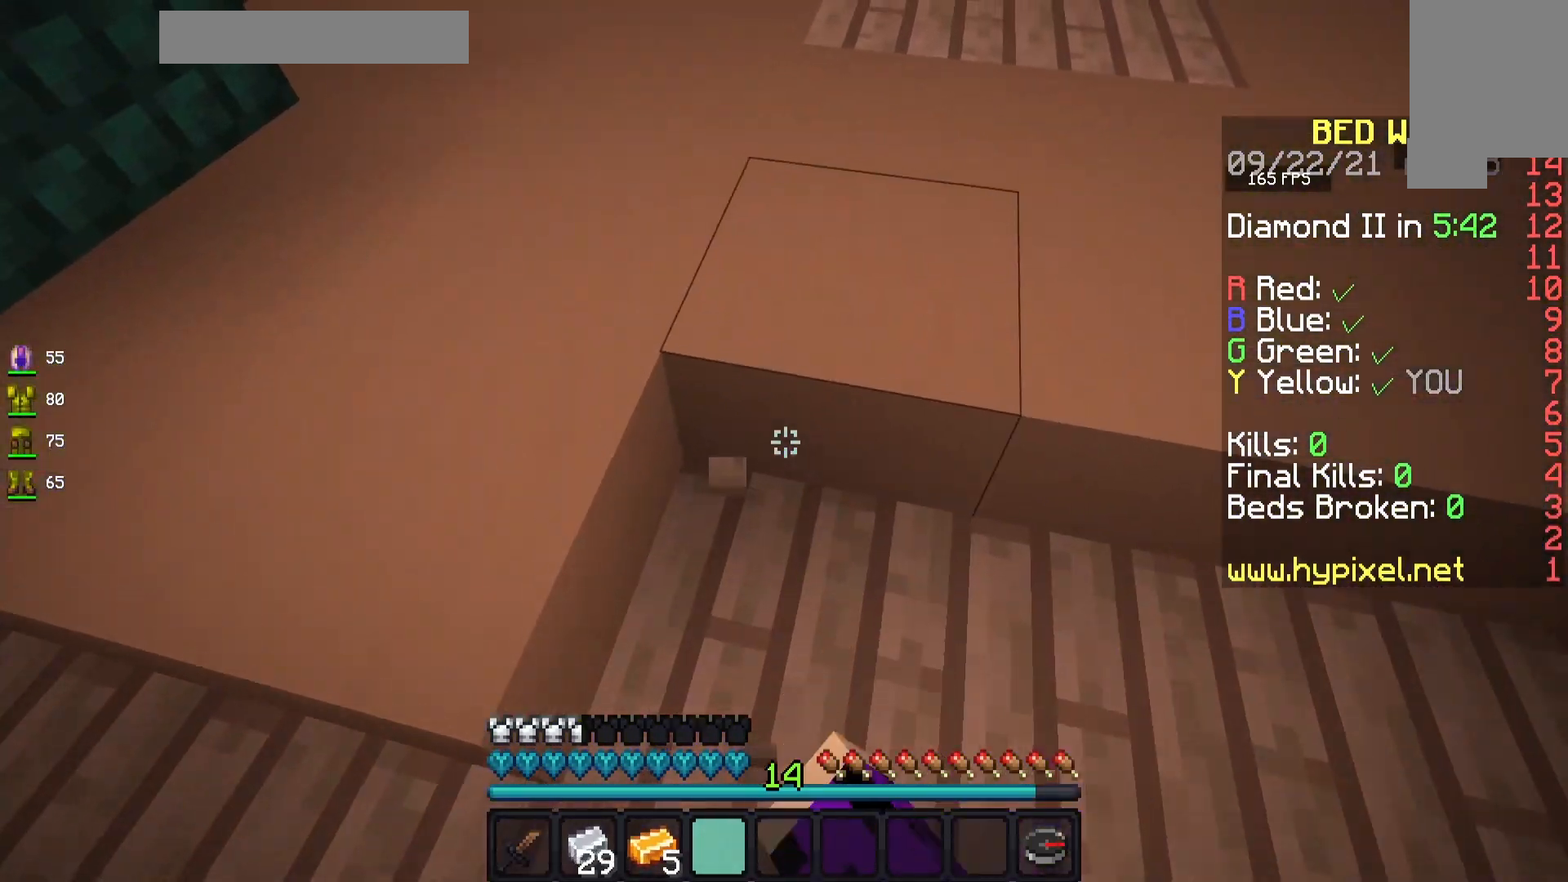
{"keys": [], "mouse": ["left"], "events": [[50, "mouse_left", "up"], [83, "mouse_left", "down"], [233, "mouse_left", "up"], [467, "mouse_left", "down"]]}
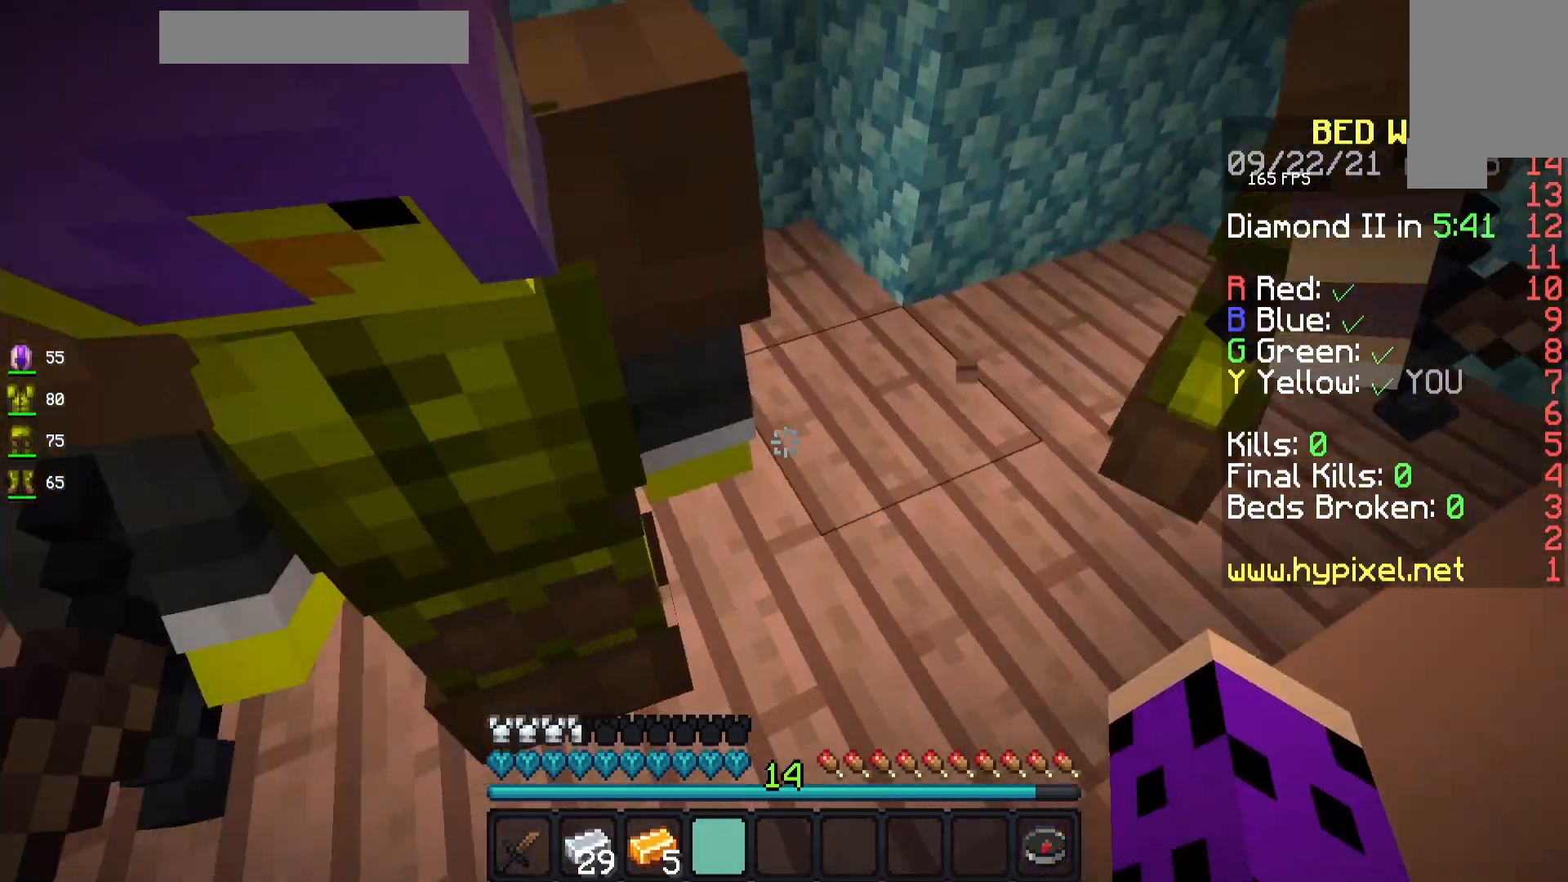
{"keys": [], "mouse": ["left"], "events": [[83, "mouse_left", "up"], [367, "mouse_left", "down"]]}
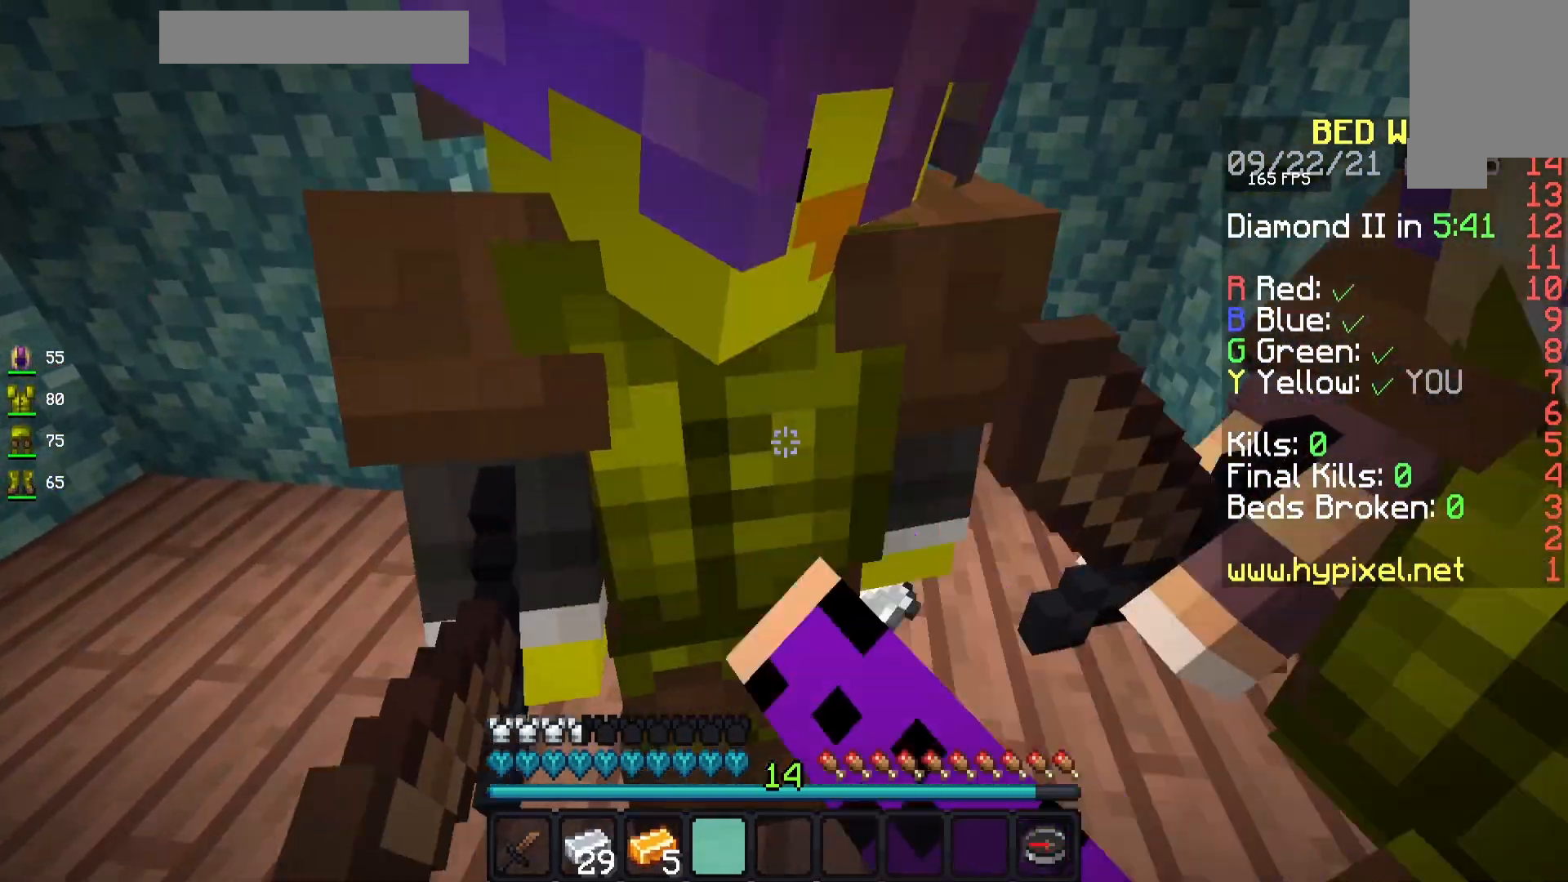
{"keys": ["a"], "mouse": ["left"], "events": [[33, "mouse_left", "up"], [117, "mouse_left", "down"], [300, "mouse_left", "up"], [383, "mouse_left", "down"], [400, "a", "down"]]}
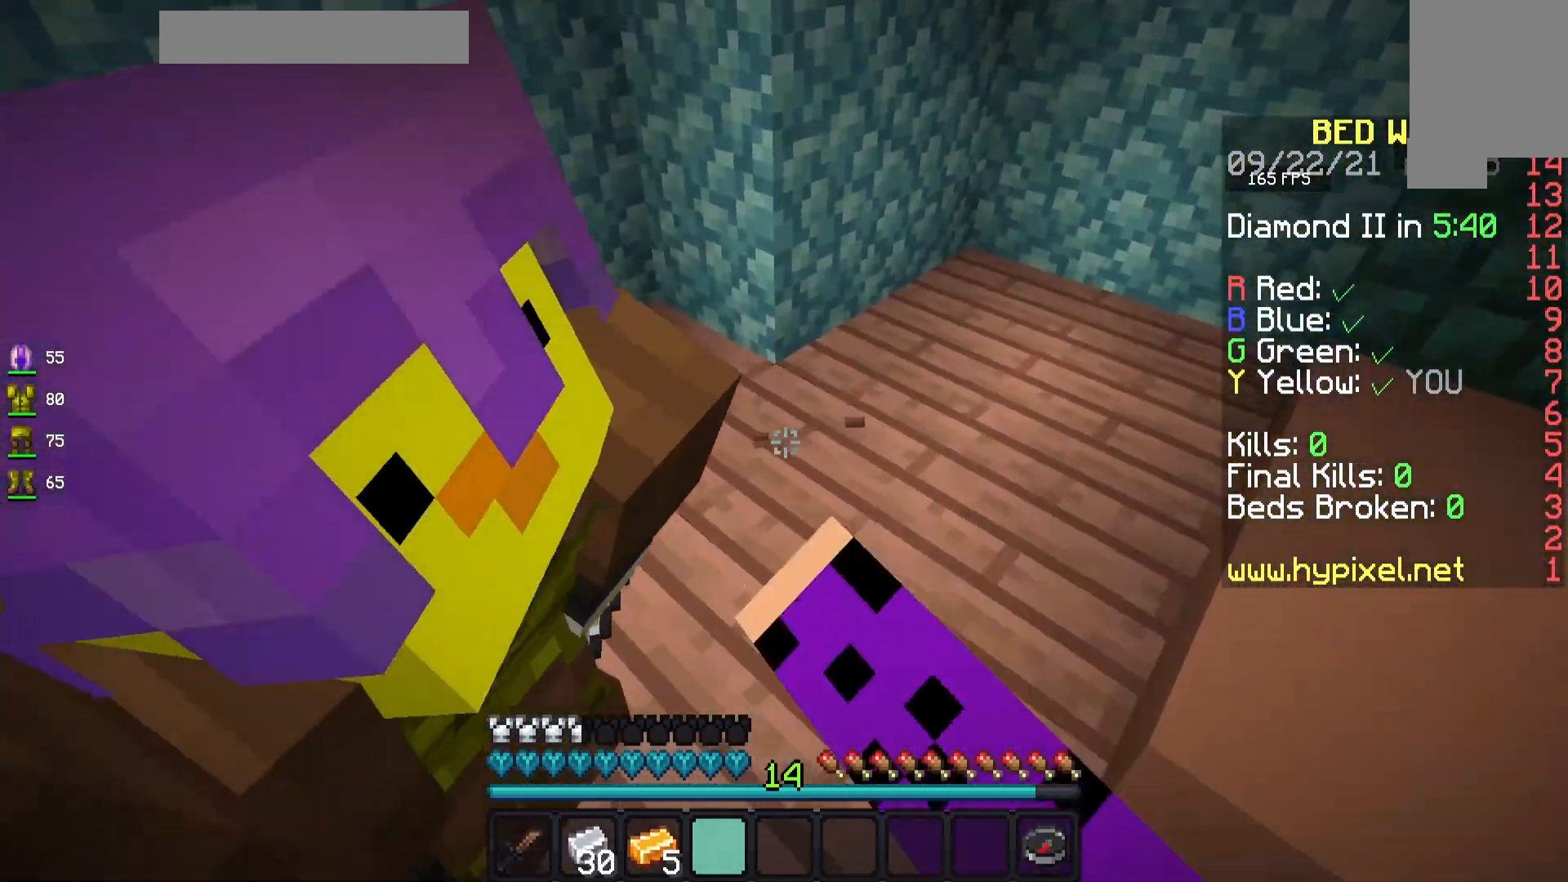
{"keys": [], "mouse": ["left"], "events": [[133, "a", "up"], [283, "w", "down"], [300, "mouse_left", "up"], [367, "mouse_left", "down"], [483, "w", "up"]]}
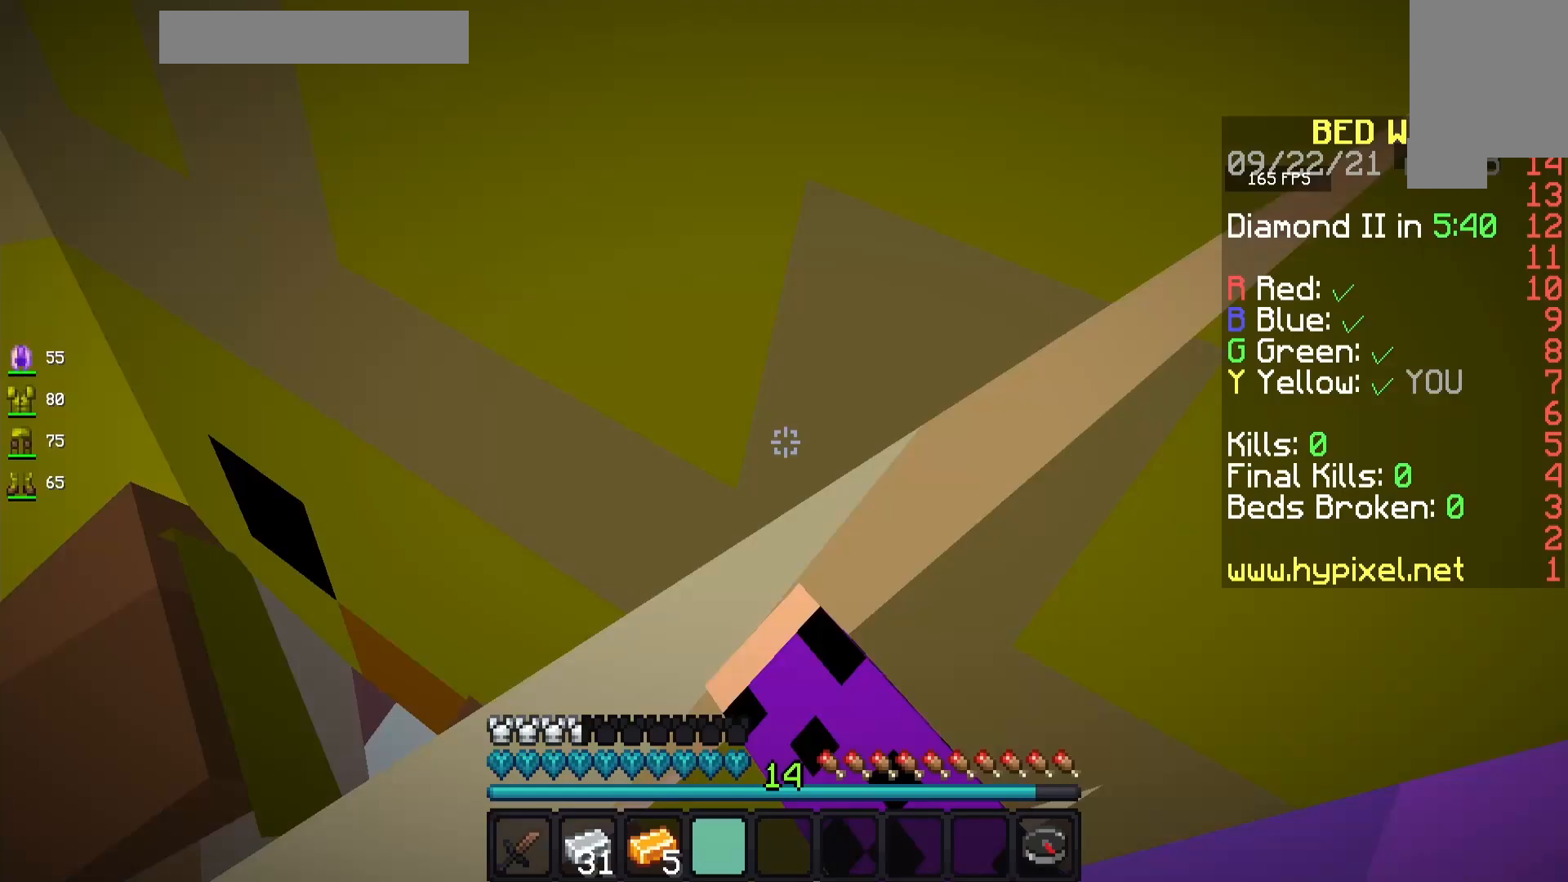
{"keys": ["d"], "mouse": [], "events": [[50, "mouse_left", "up"], [67, "a", "down"], [117, "mouse_left", "down"], [167, "s", "down"], [233, "a", "up"], [283, "mouse_left", "up"], [350, "d", "down"], [450, "s", "up"]]}
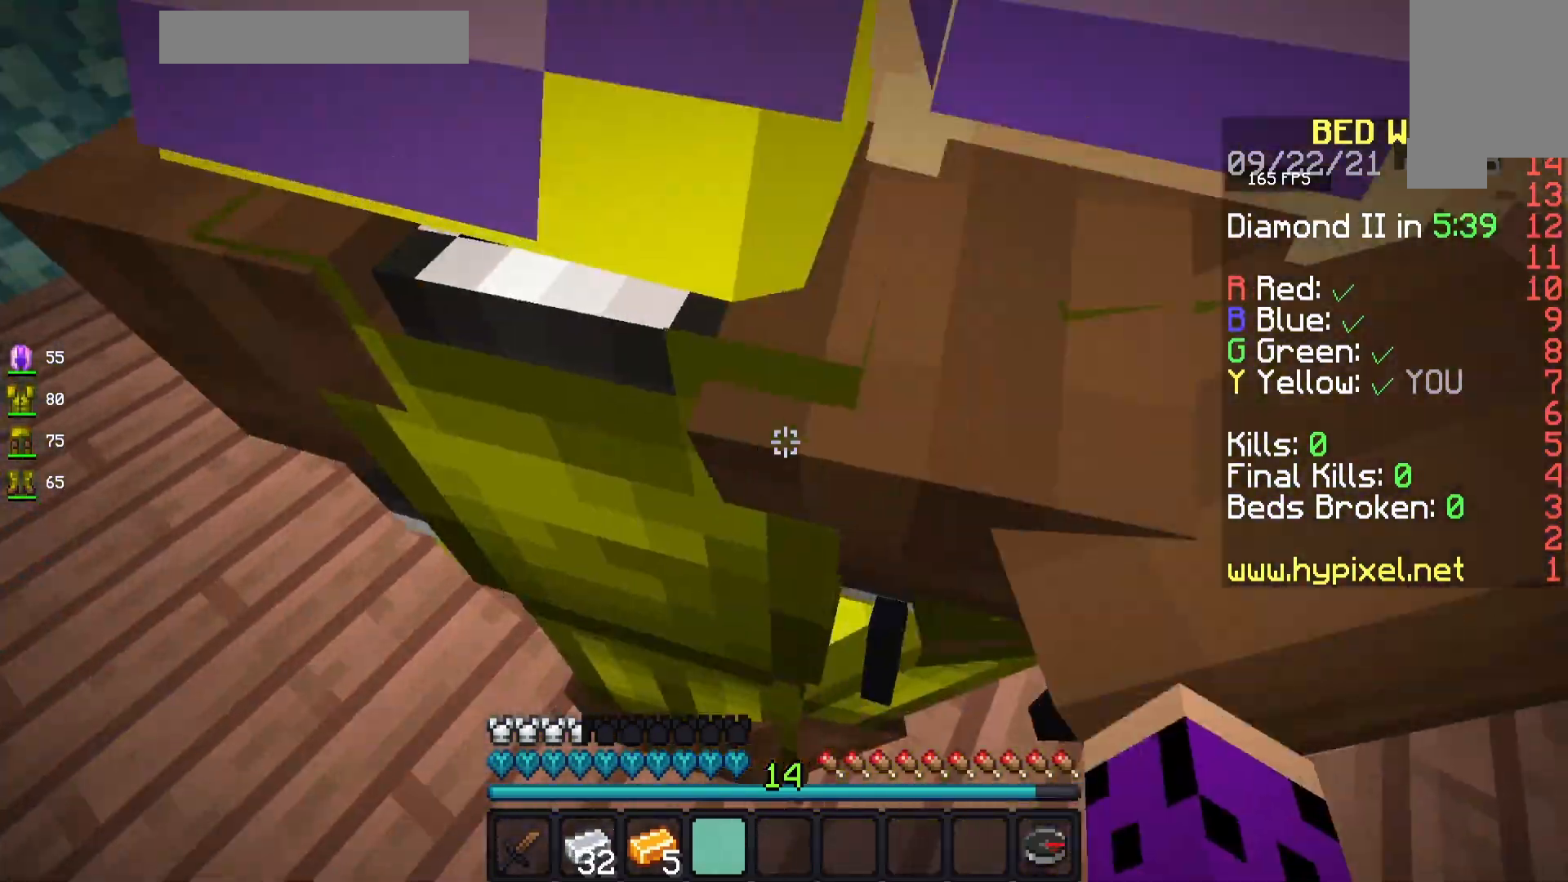
{"keys": ["w"], "mouse": [], "events": [[117, "d", "up"], [283, "w", "down"]]}
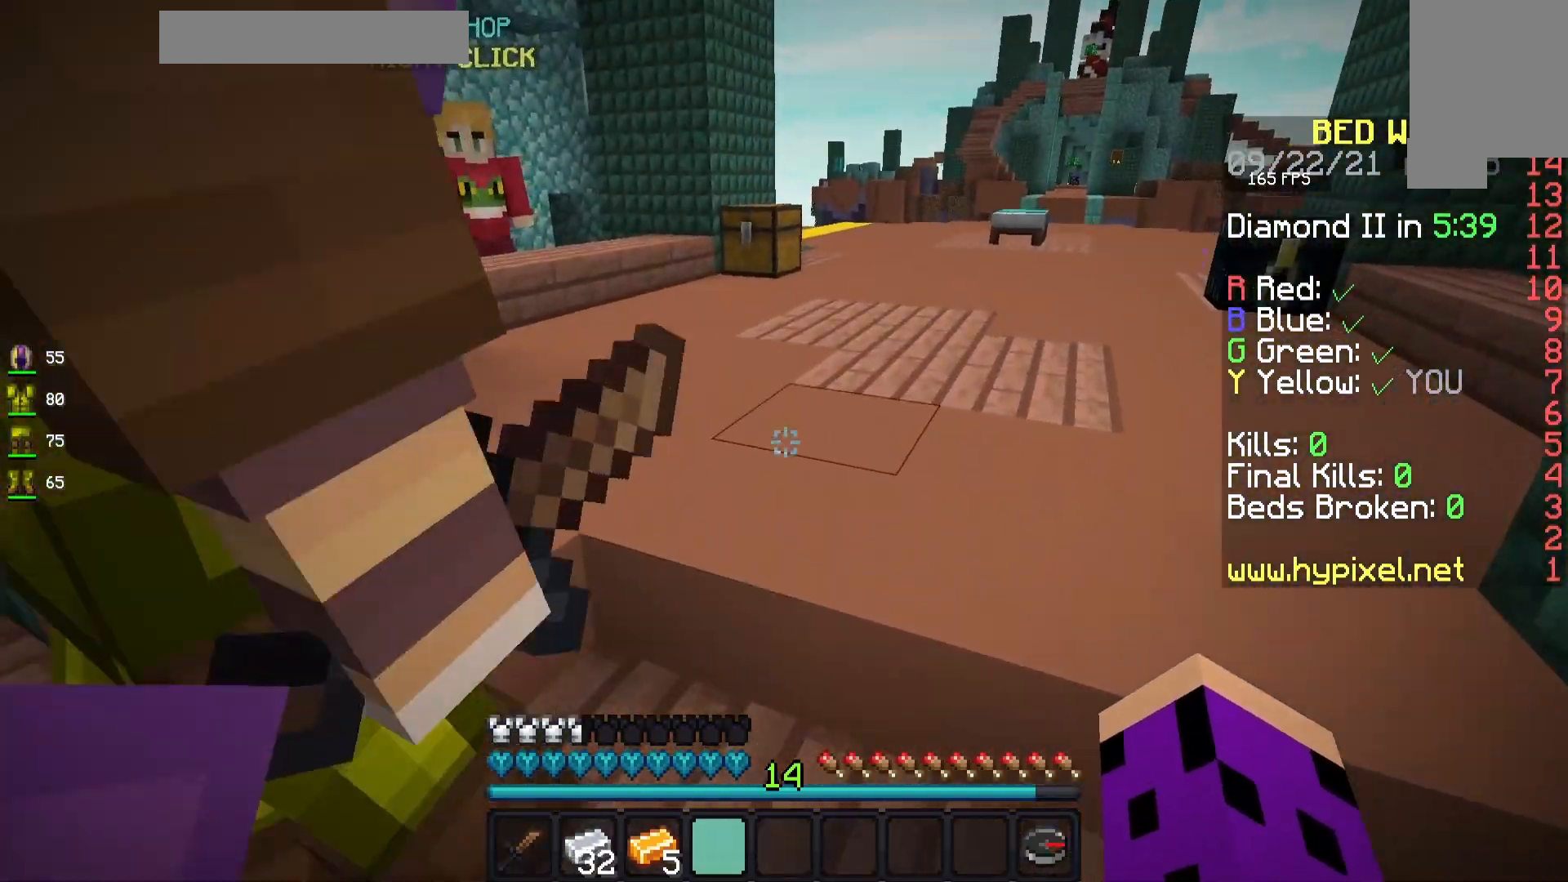
{"keys": ["d", "s"], "mouse": [], "events": [[50, "a", "down"], [117, "w", "up"], [300, "s", "down"], [417, "a", "up"], [483, "d", "down"]]}
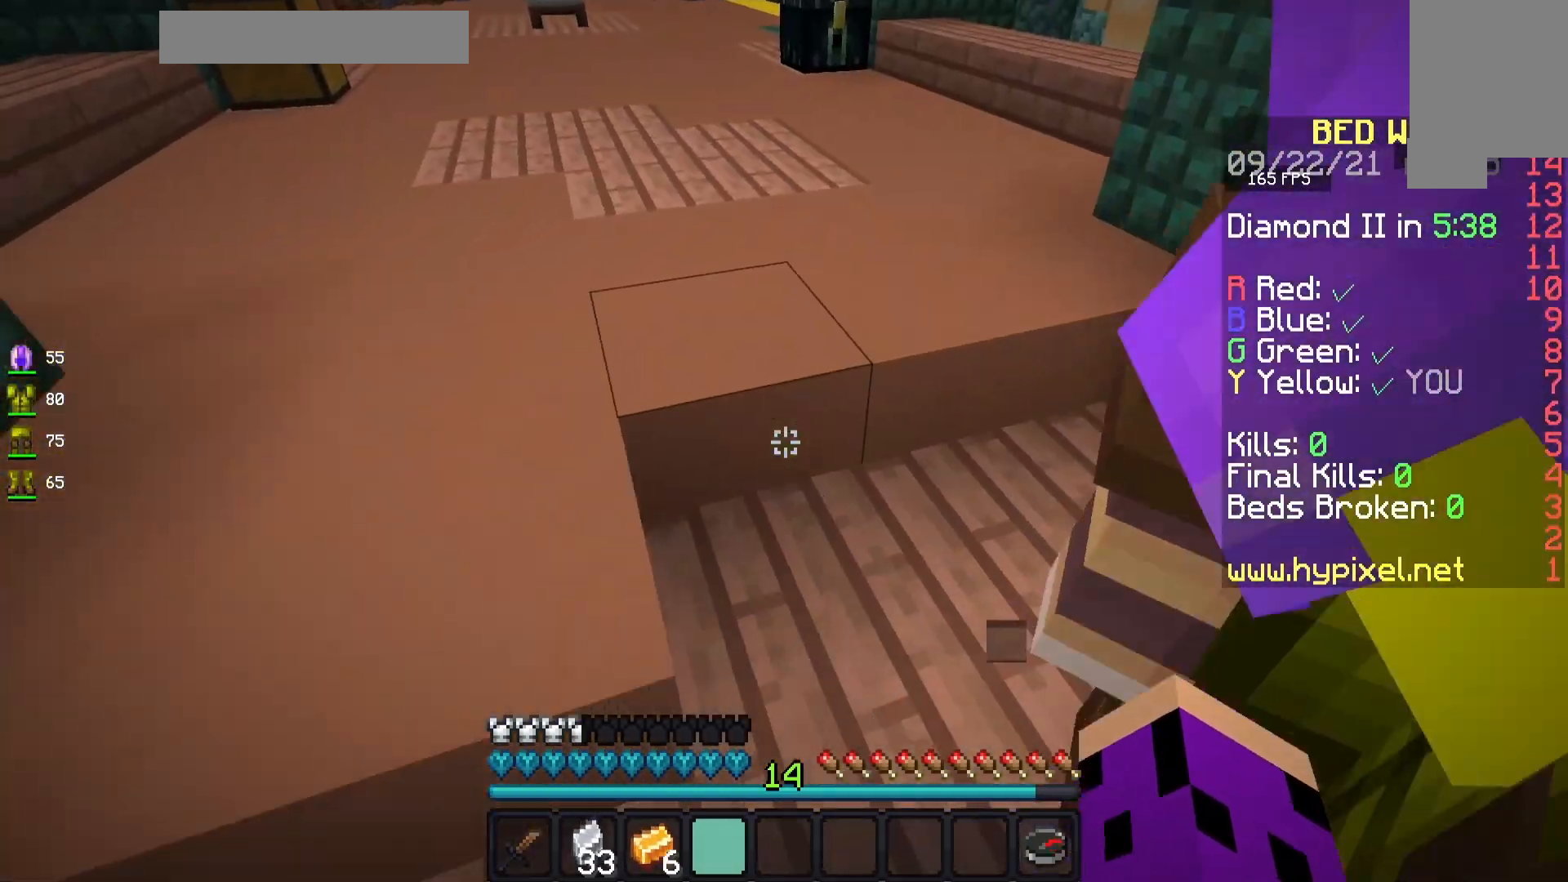
{"keys": ["w"], "mouse": [], "events": [[167, "s", "up"], [250, "w", "down"], [433, "d", "up"]]}
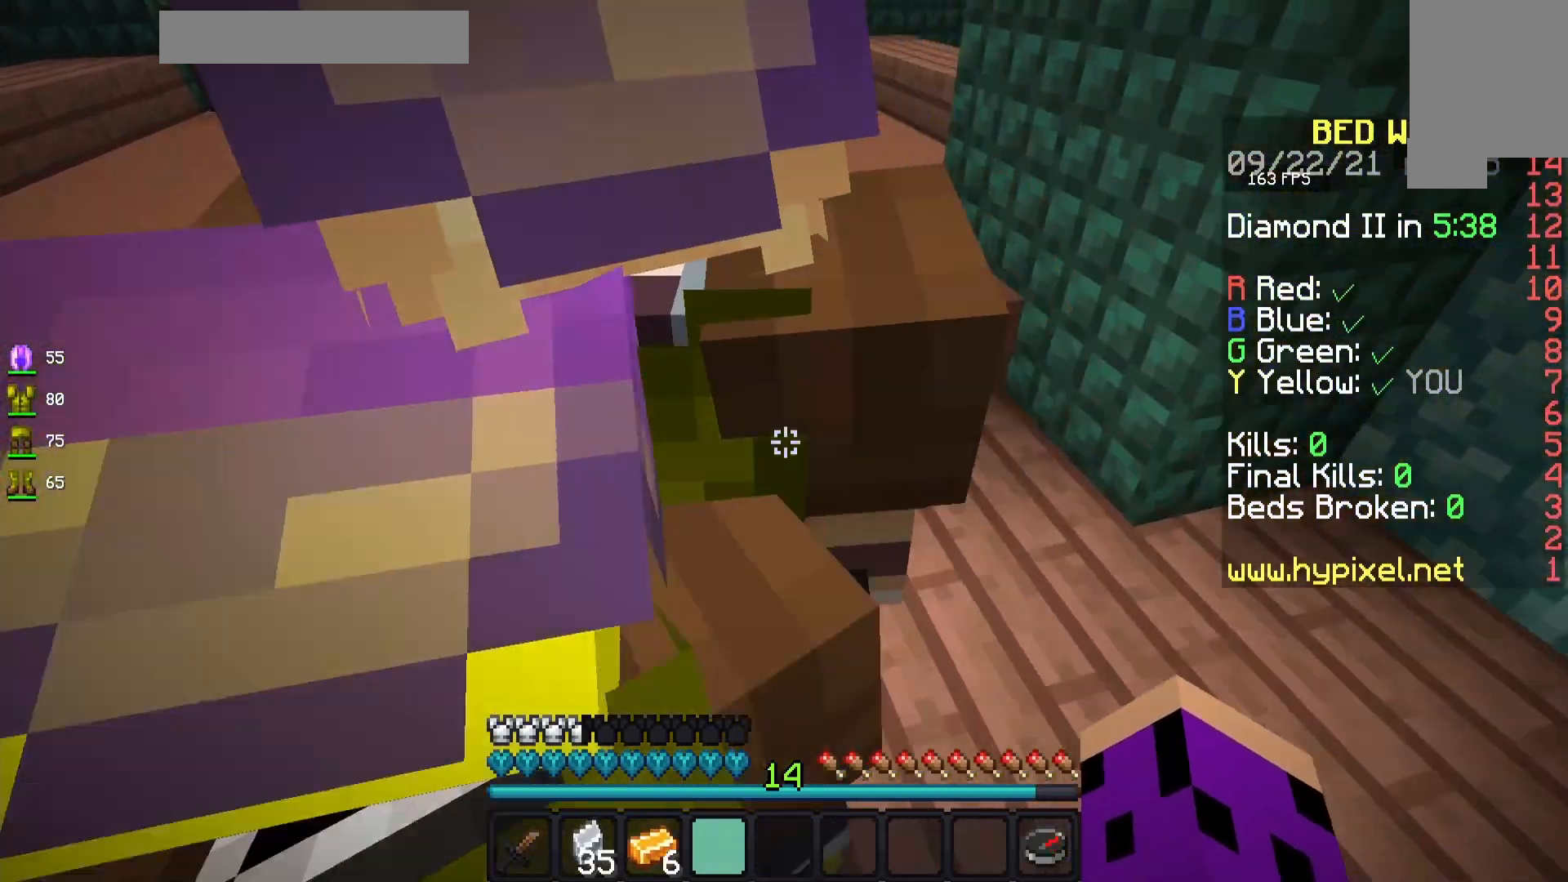
{"keys": ["a", "s"], "mouse": [], "events": [[183, "a", "down"], [183, "w", "up"], [417, "s", "down"]]}
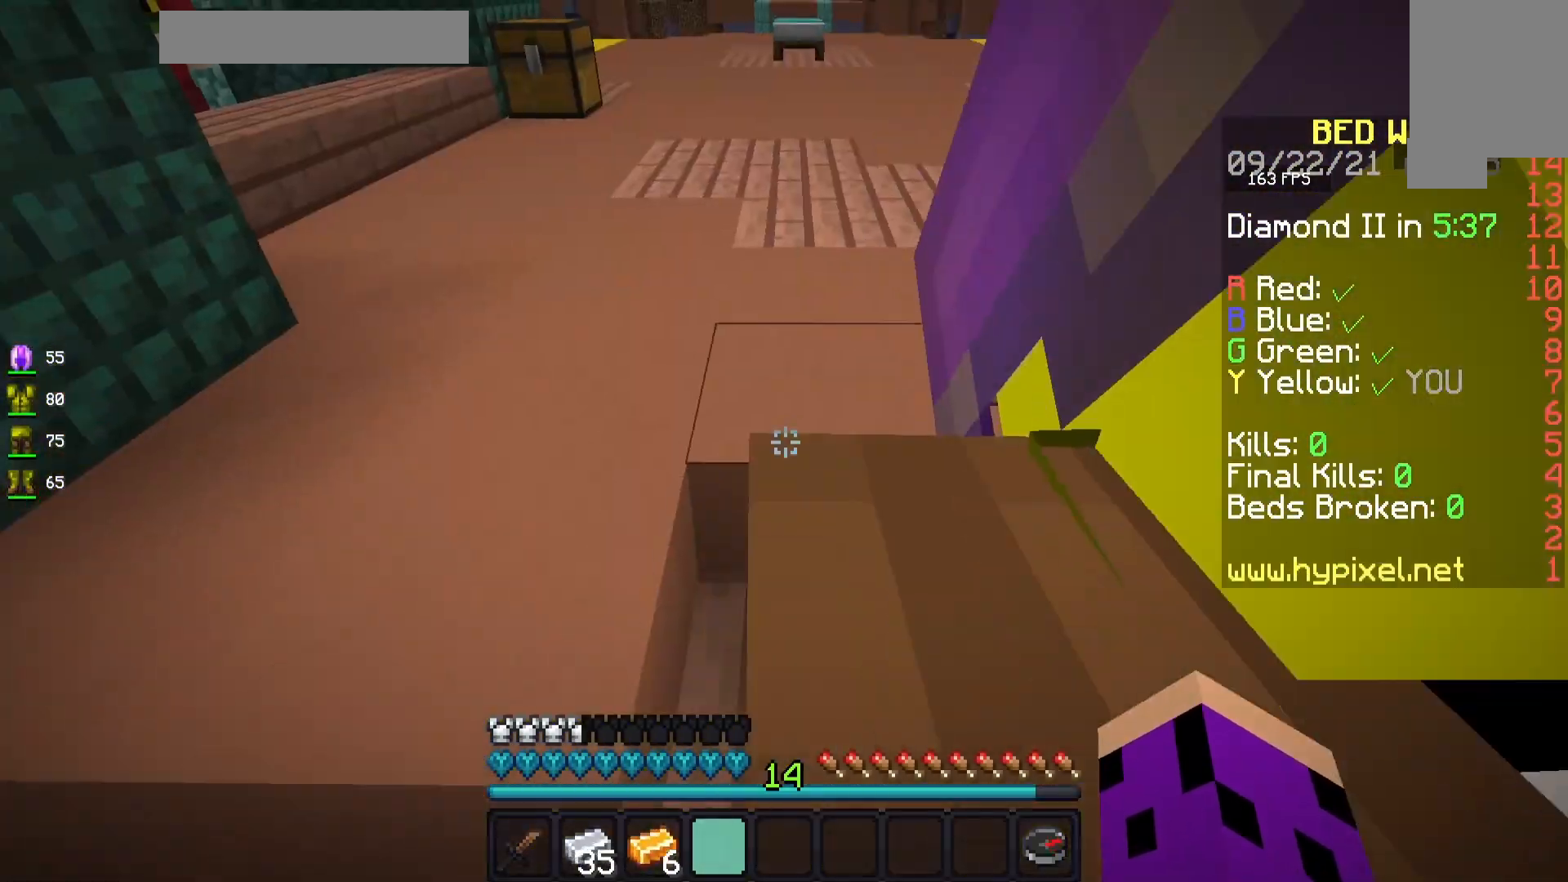
{"keys": ["d"], "mouse": [], "events": [[33, "a", "up"], [150, "d", "down"], [317, "s", "up"]]}
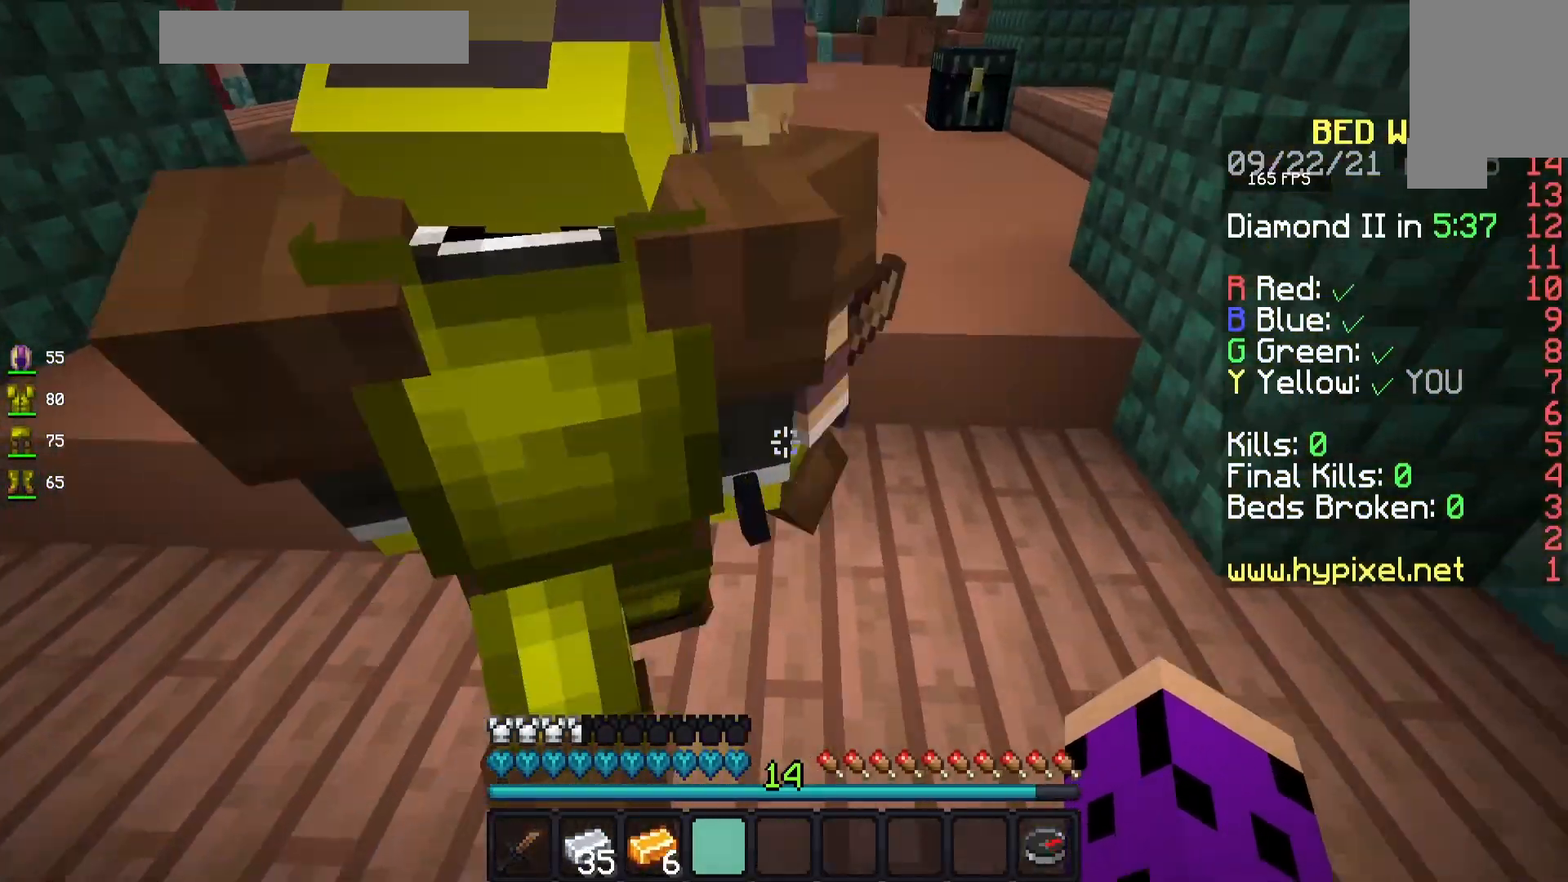
{"keys": [], "mouse": [], "events": [[50, "d", "up"]]}
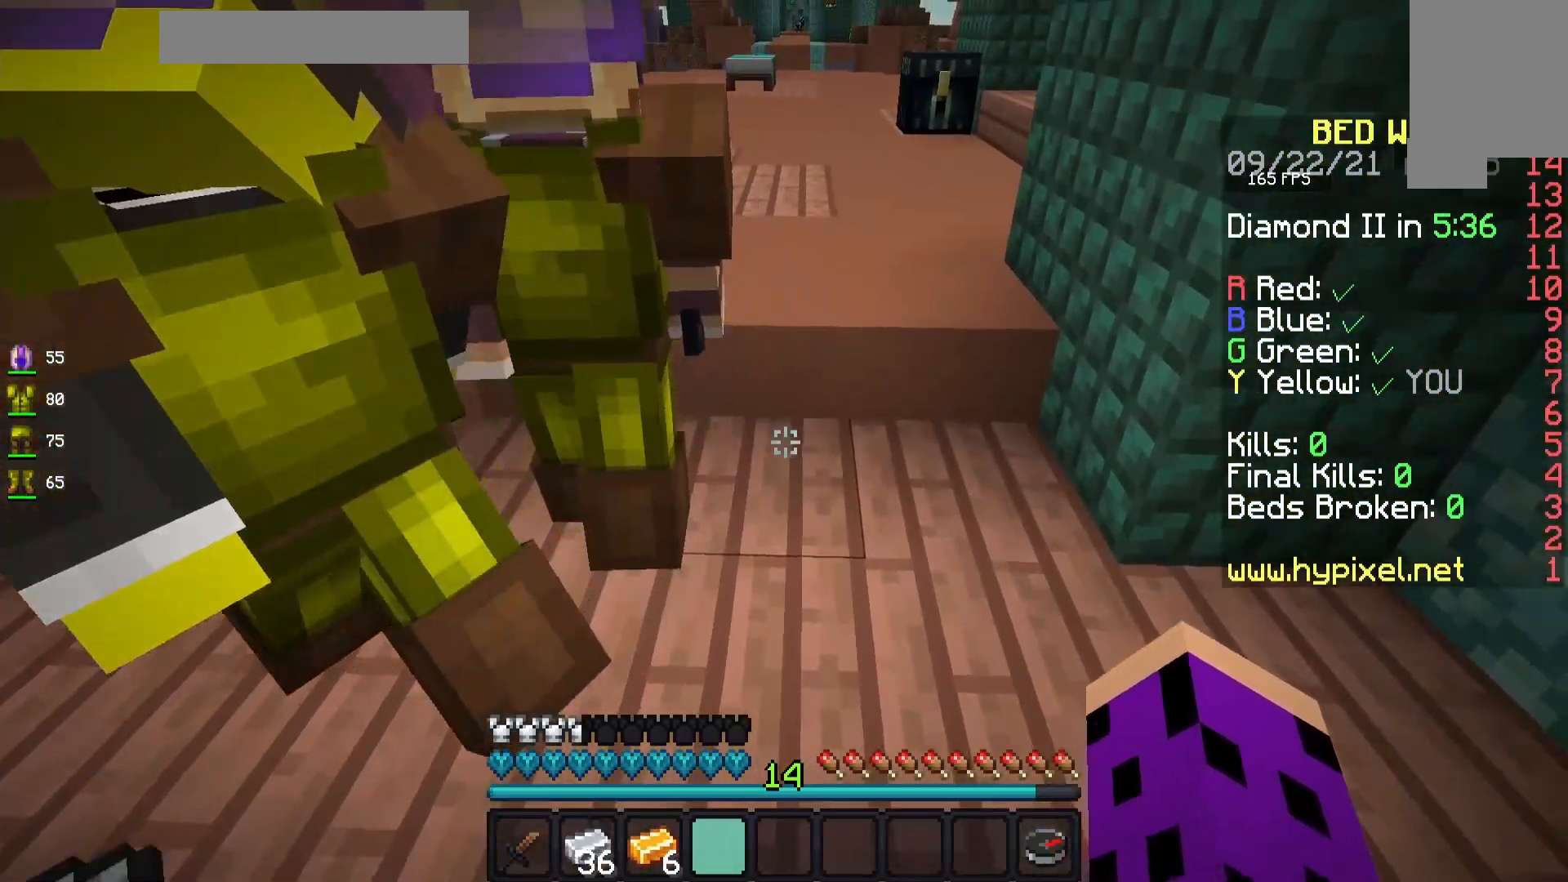
{"keys": [], "mouse": [], "events": []}
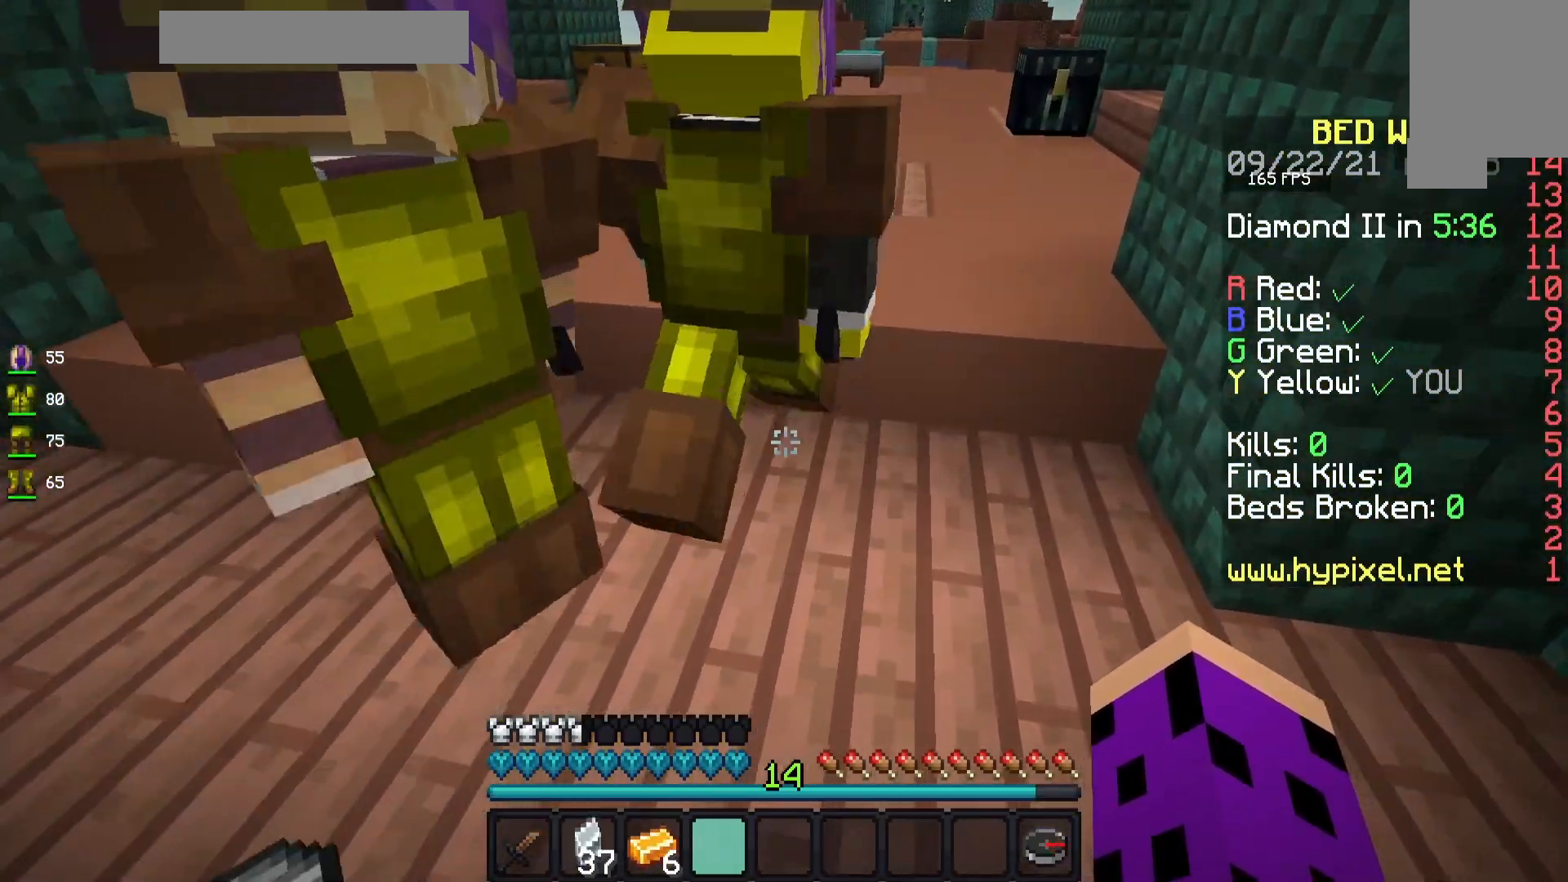
{"keys": [], "mouse": [], "events": [[133, "w", "down"], [350, "w", "up"]]}
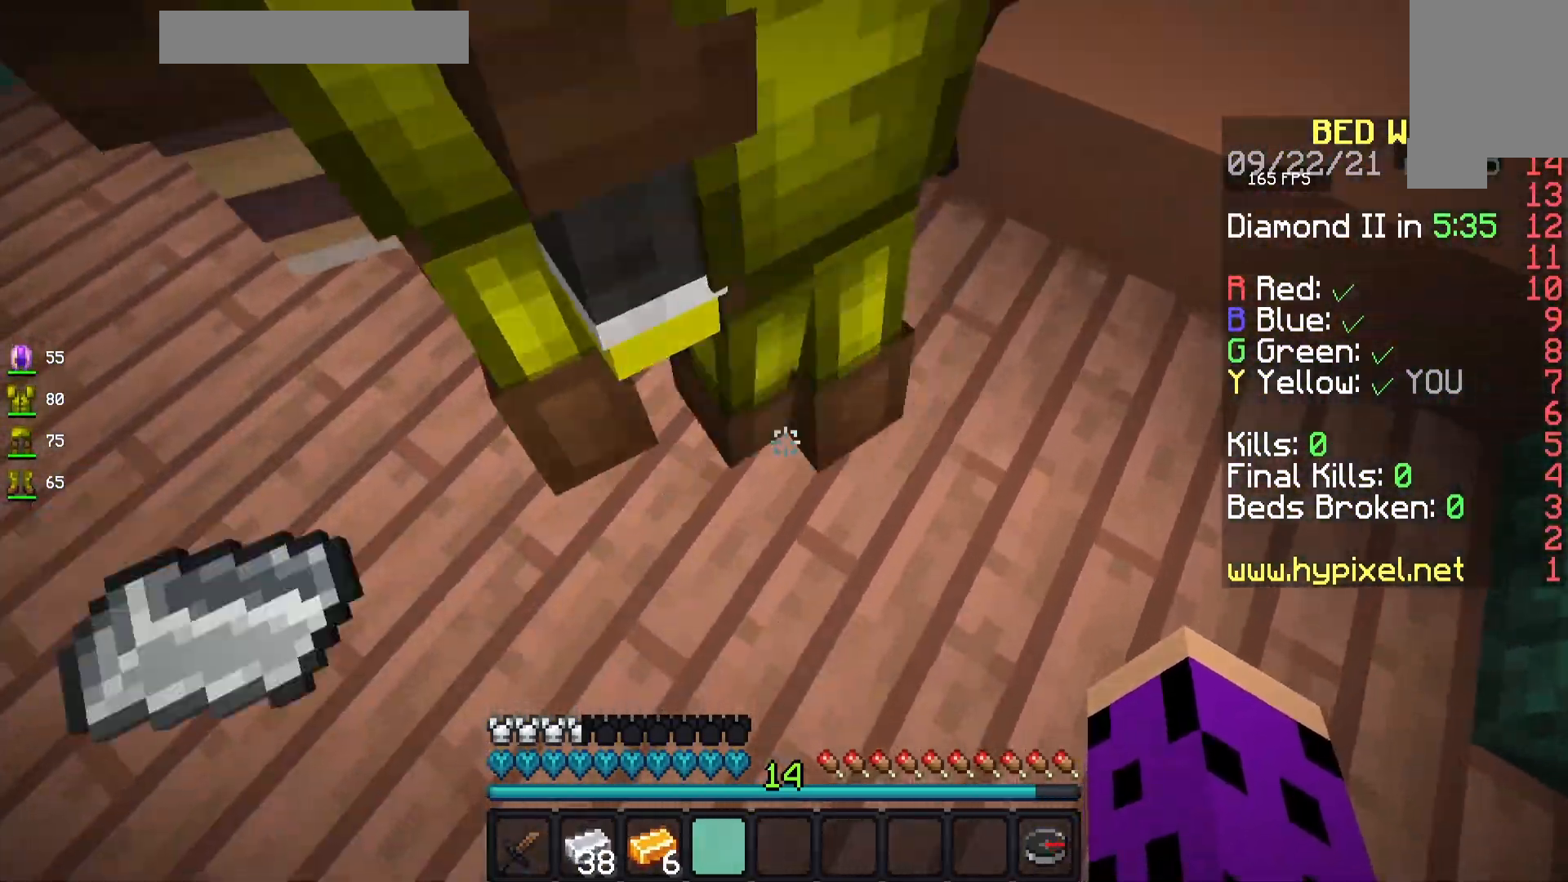
{"keys": ["a"], "mouse": [], "events": [[417, "a", "down"]]}
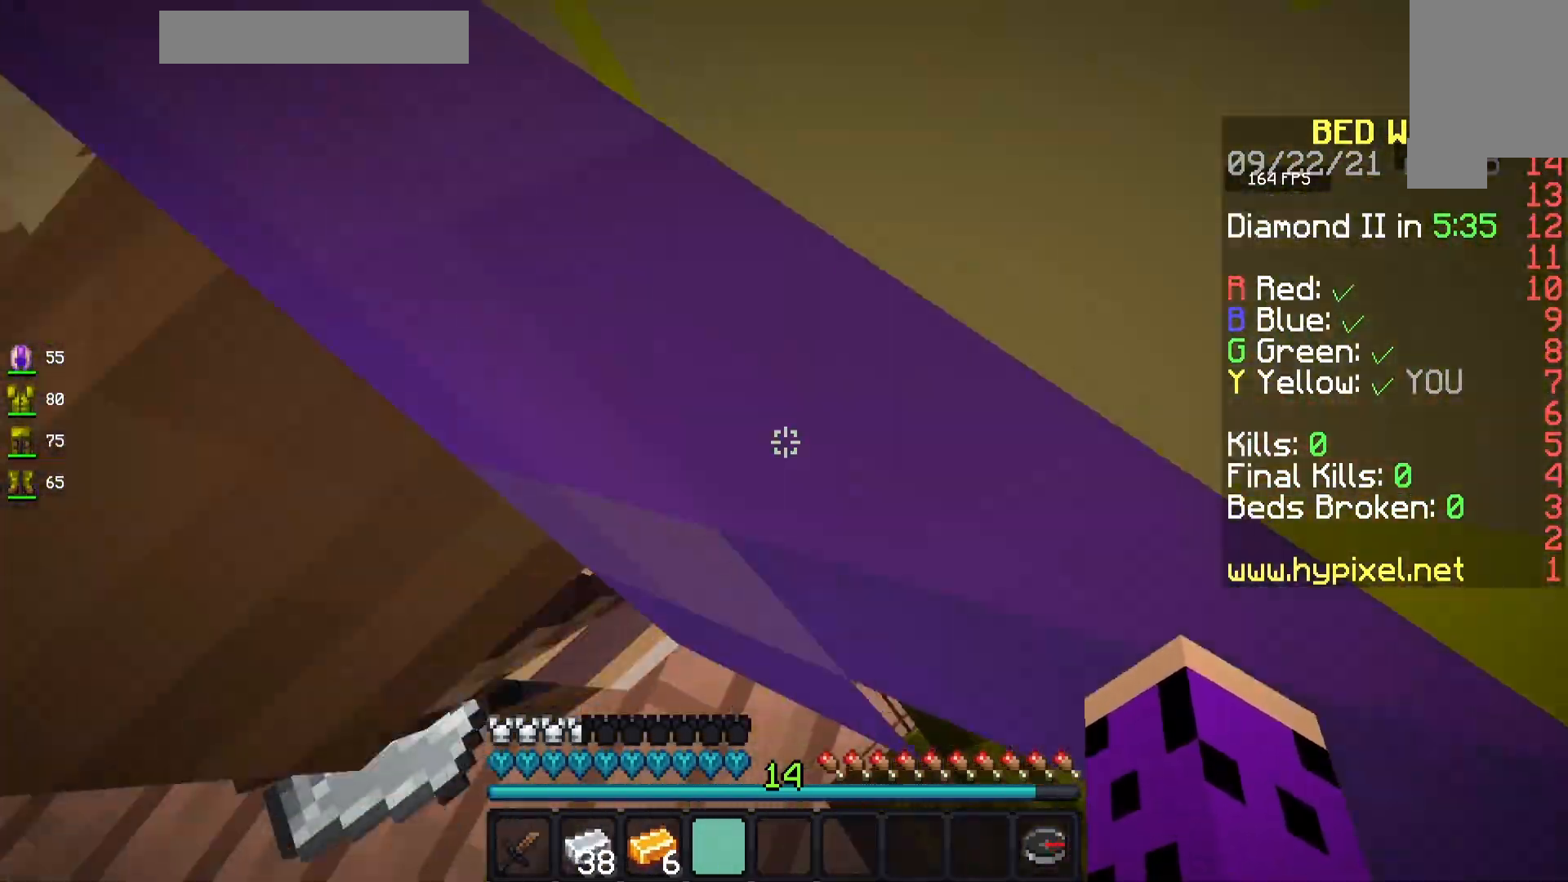
{"keys": [], "mouse": [], "events": [[100, "a", "up"]]}
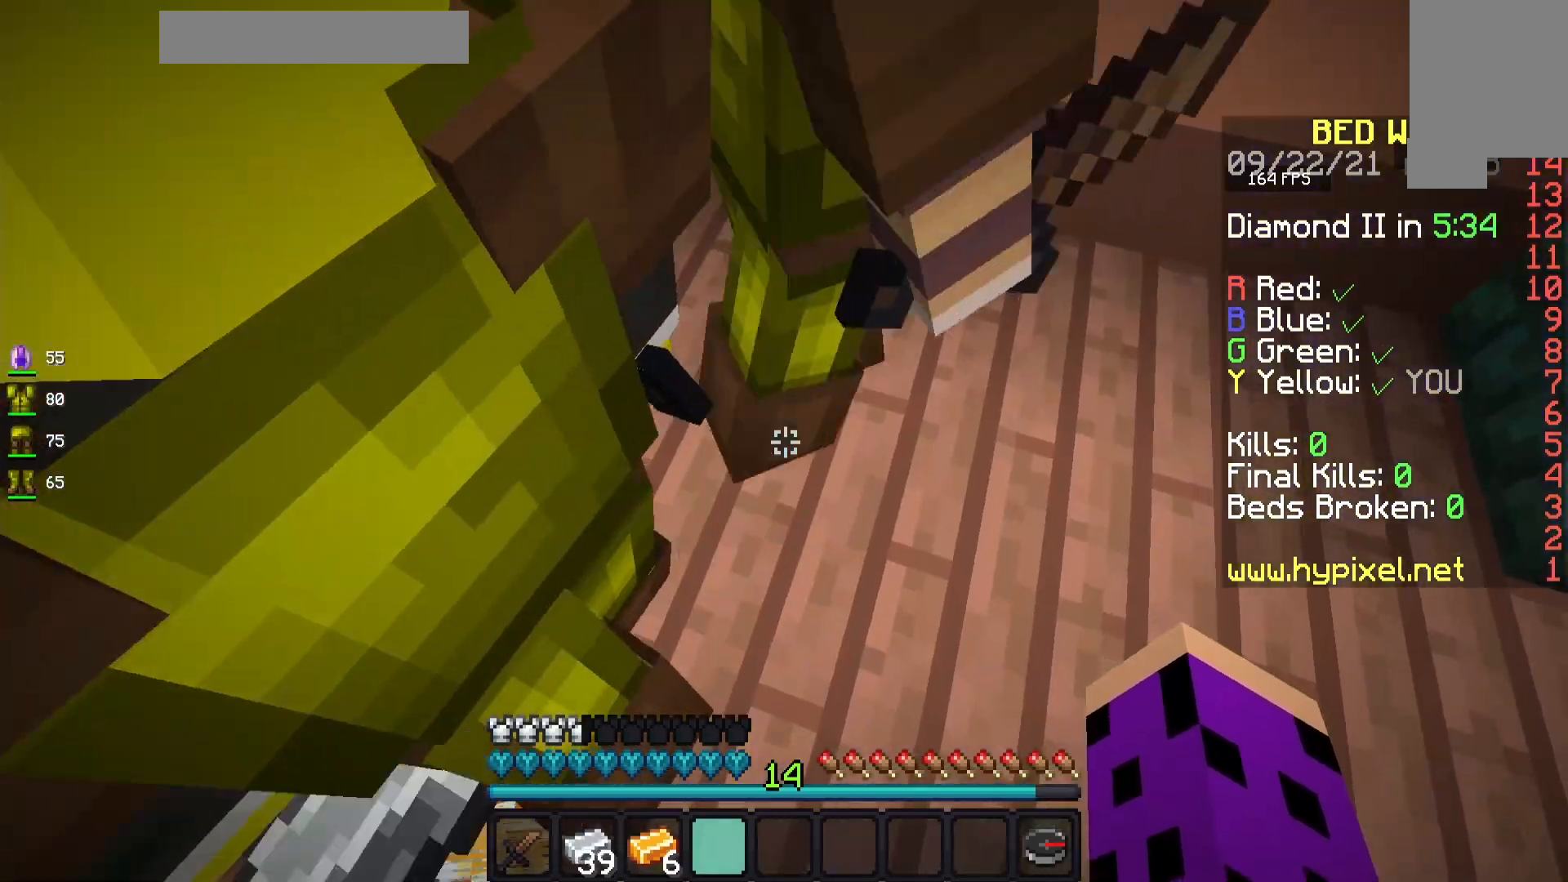
{"keys": [], "mouse": [], "events": []}
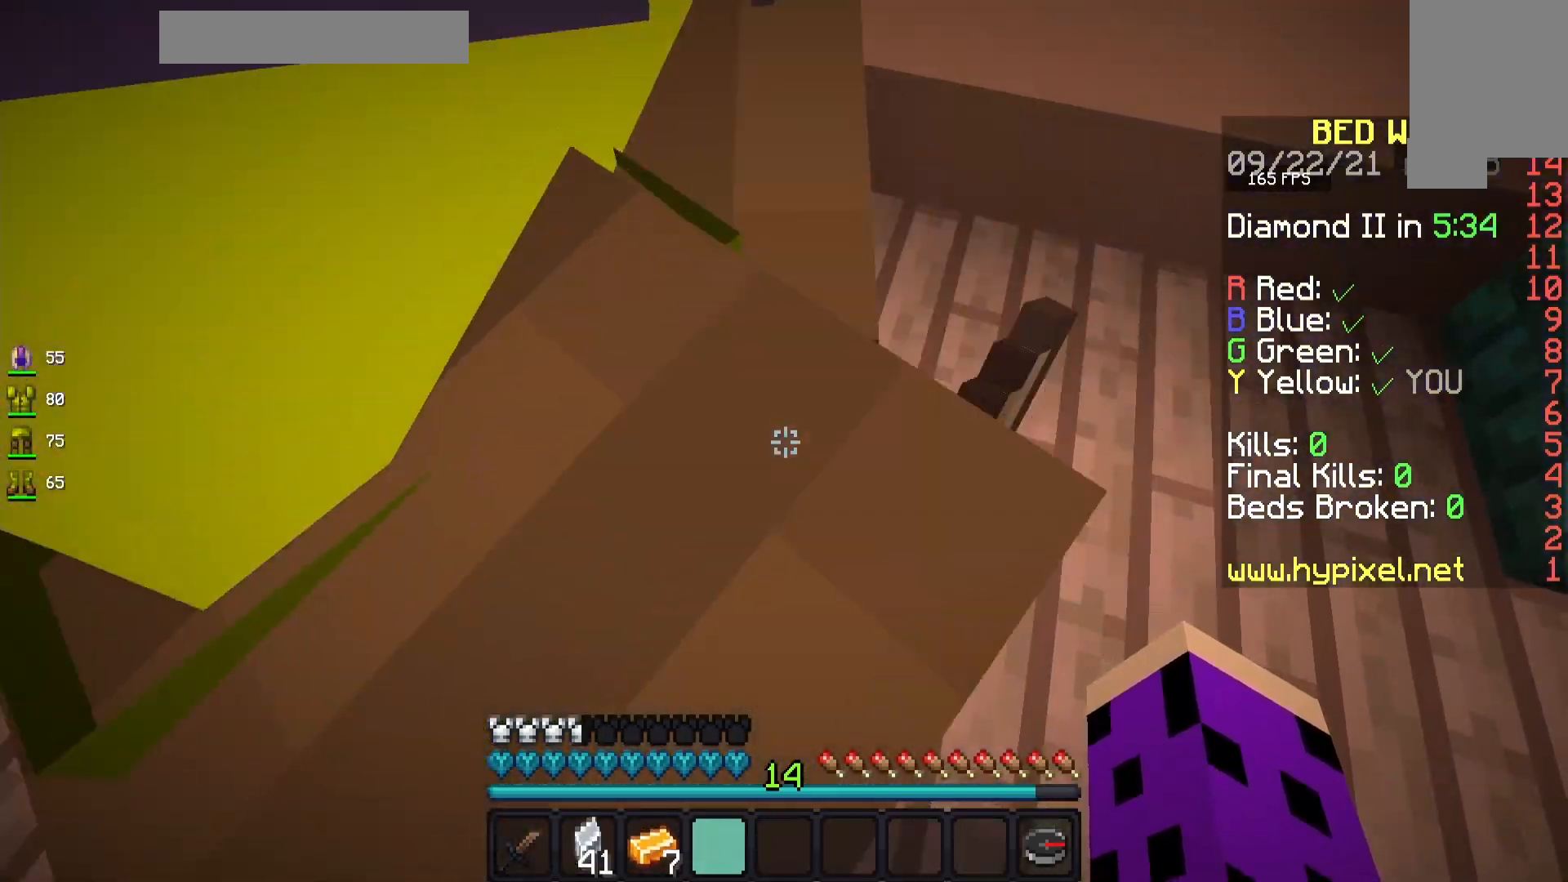
{"keys": [], "mouse": [], "events": []}